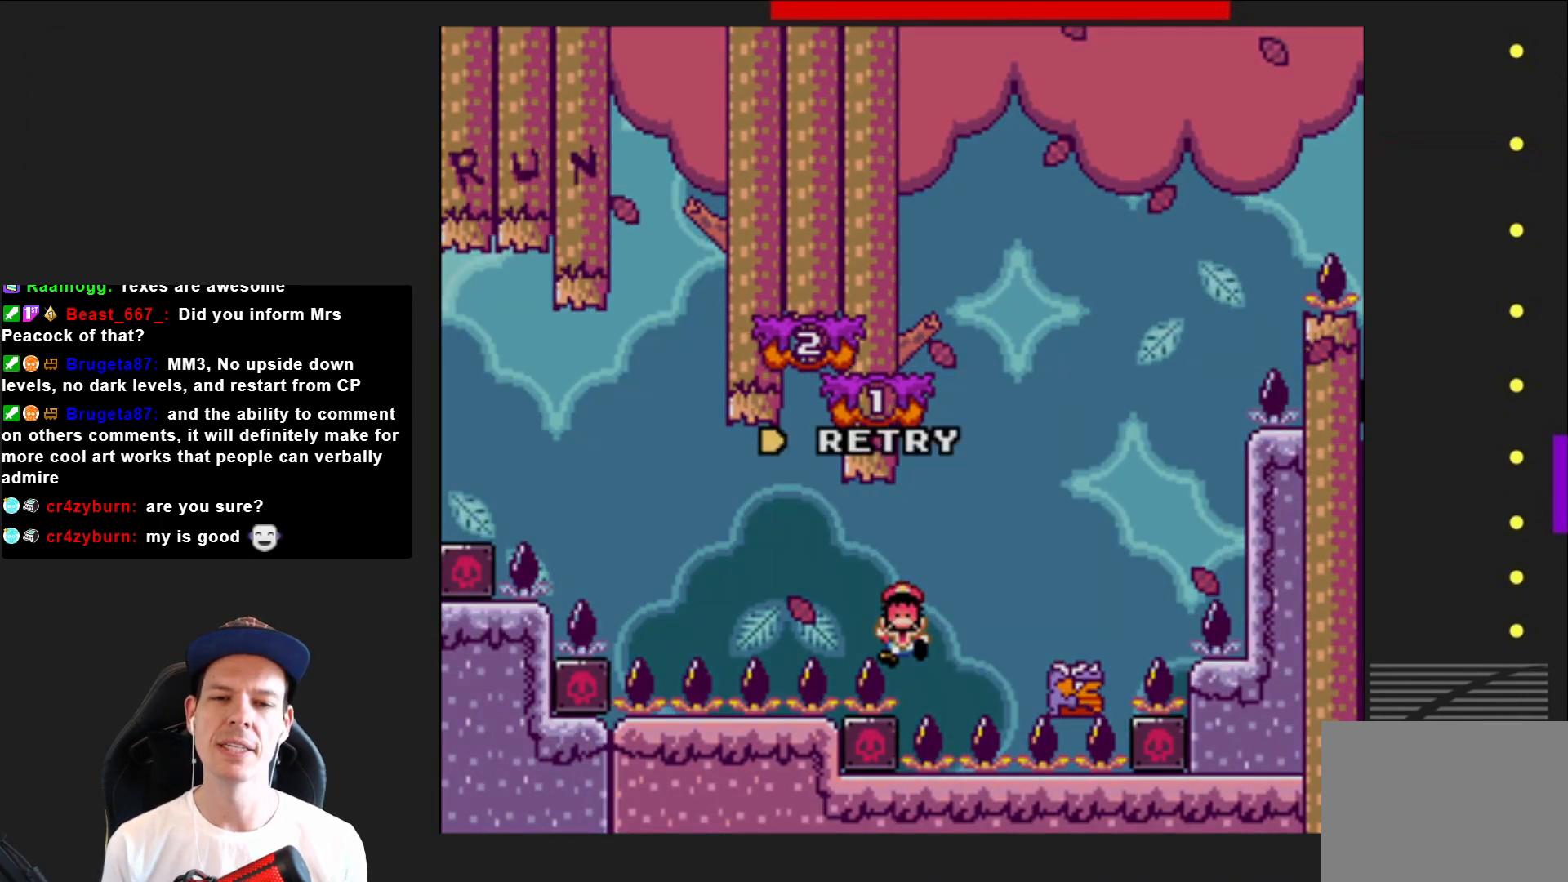
Gameplay with a controller (PlayStation layout); each line is a JSON object with the inputs held at the frame after it. "events" lists button and stick changes between this image and that frame as [ms after this image, input, new state], when the widget could be followed in between. Not read: L3 R3 left_stick.
{"buttons": ["CROSS", "SQUARE"], "right_stick": "center", "events": []}
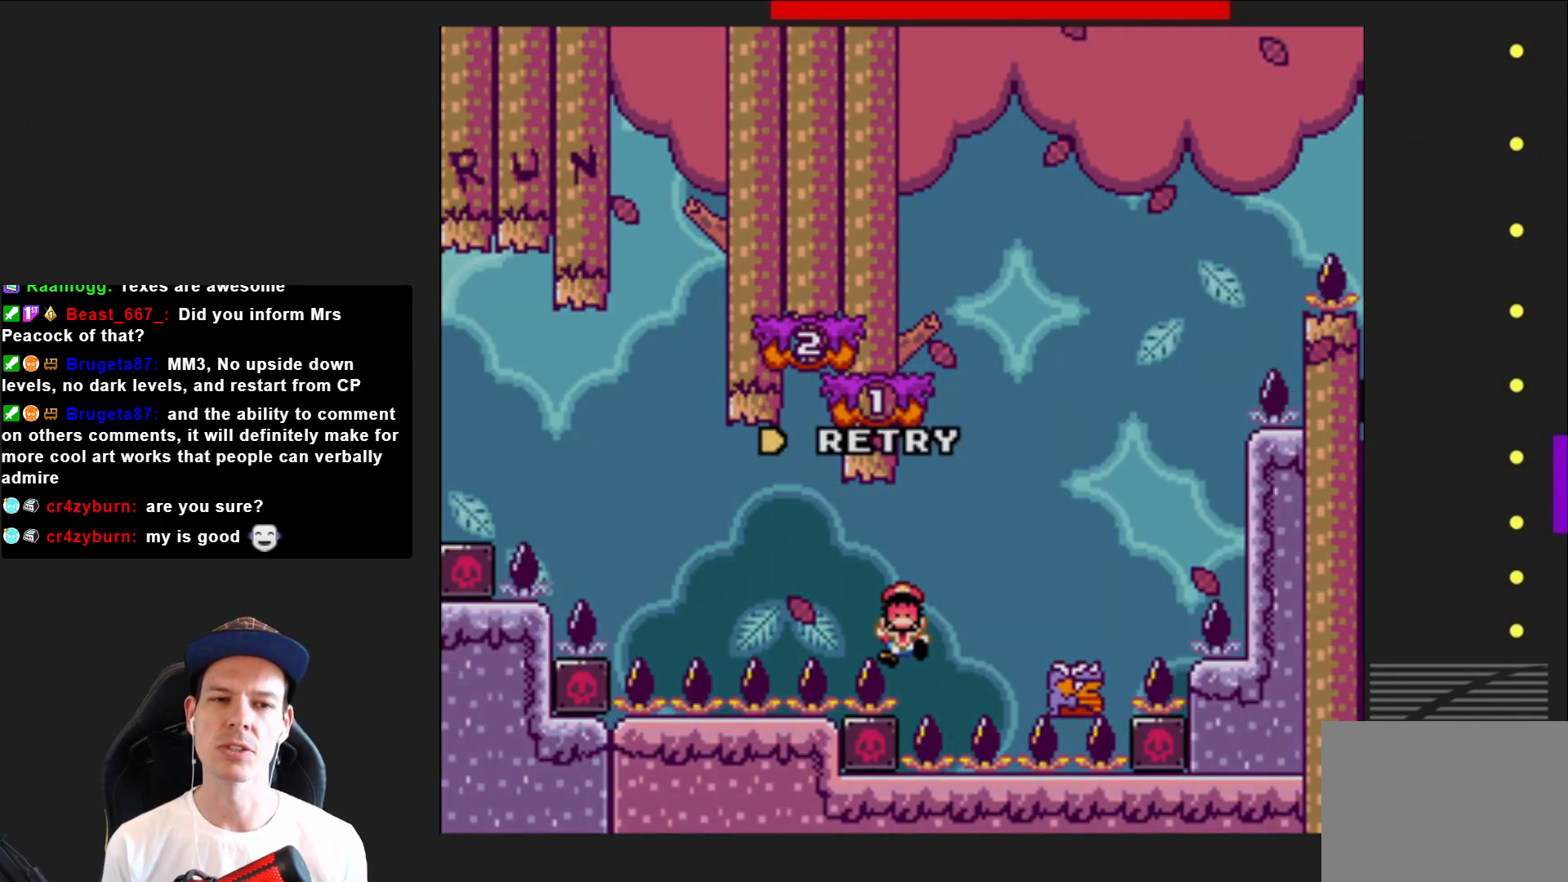
{"buttons": [], "right_stick": "center", "events": [[234, "CROSS", "up"], [234, "SQUARE", "up"], [367, "CROSS", "down"], [501, "CROSS", "up"]]}
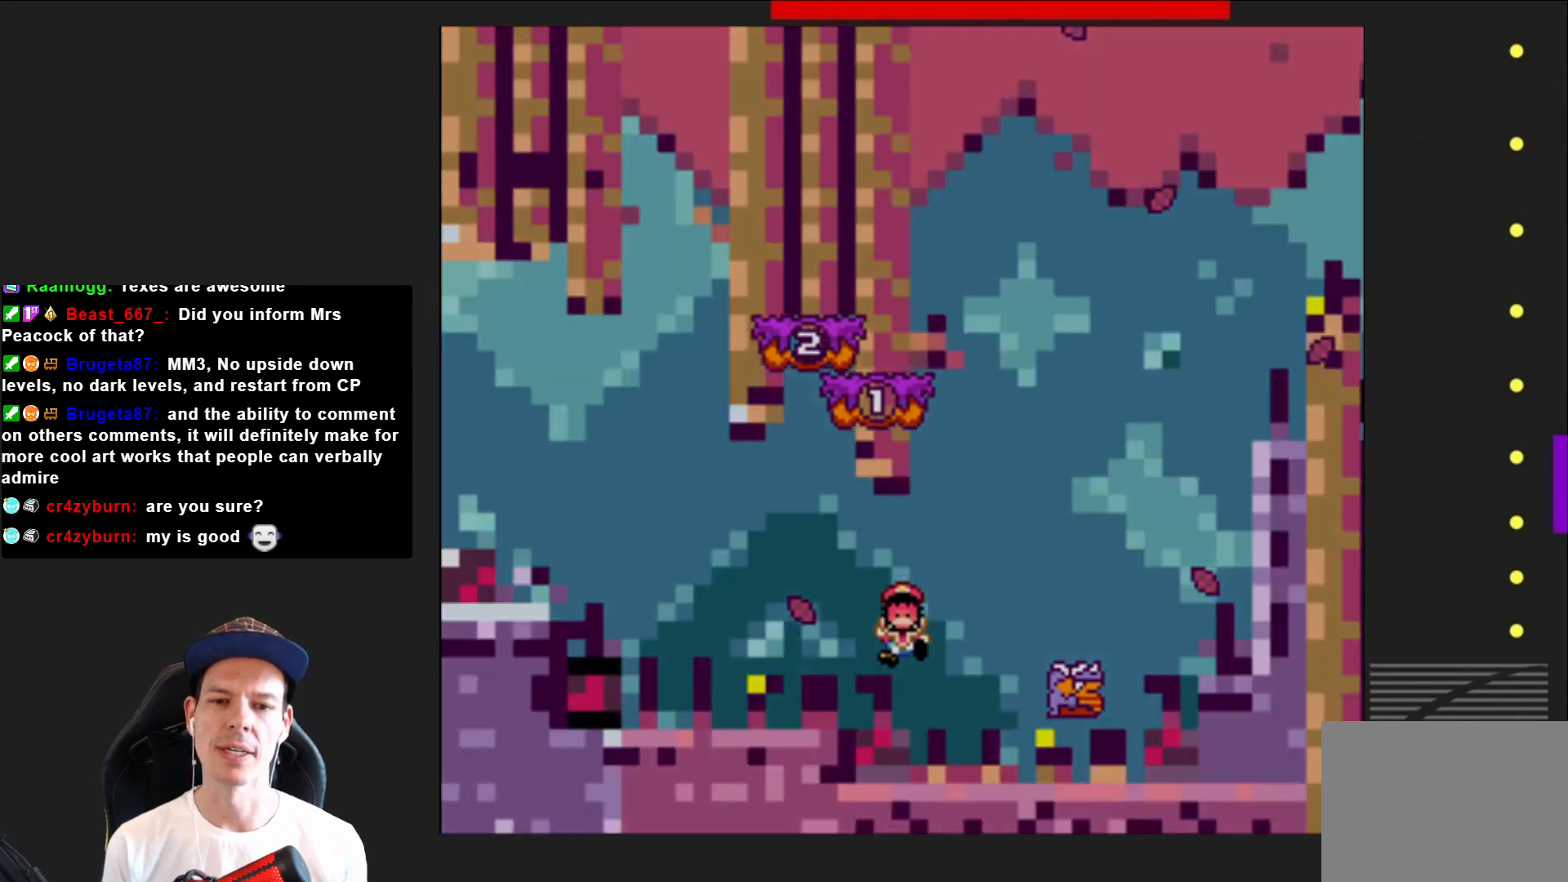
{"buttons": [], "right_stick": "center", "events": []}
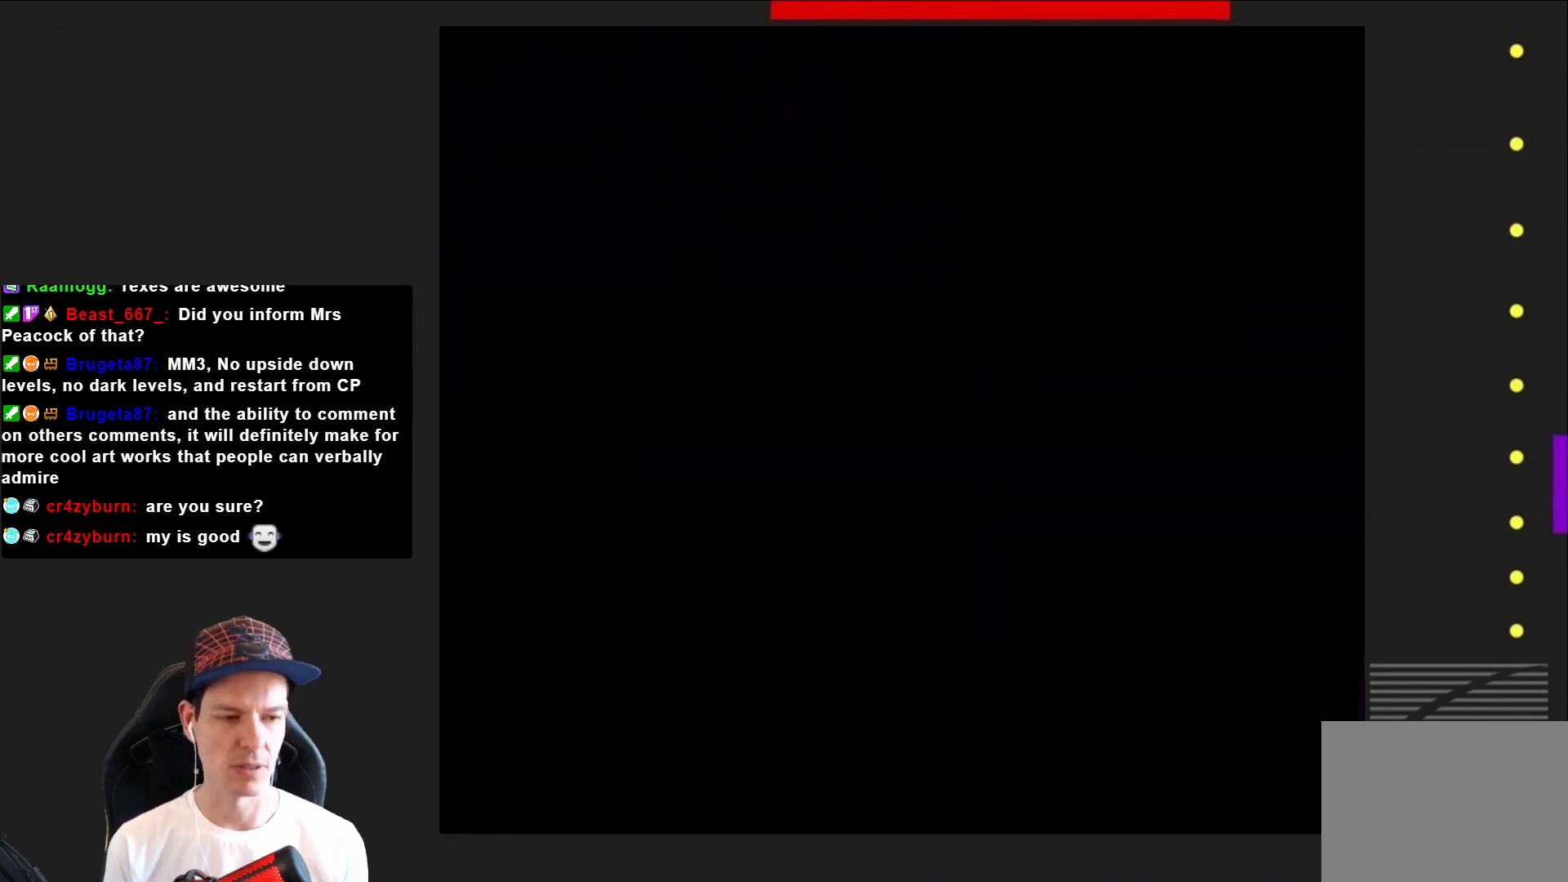
{"buttons": ["SQUARE"], "right_stick": "center", "events": [[34, "SQUARE", "down"]]}
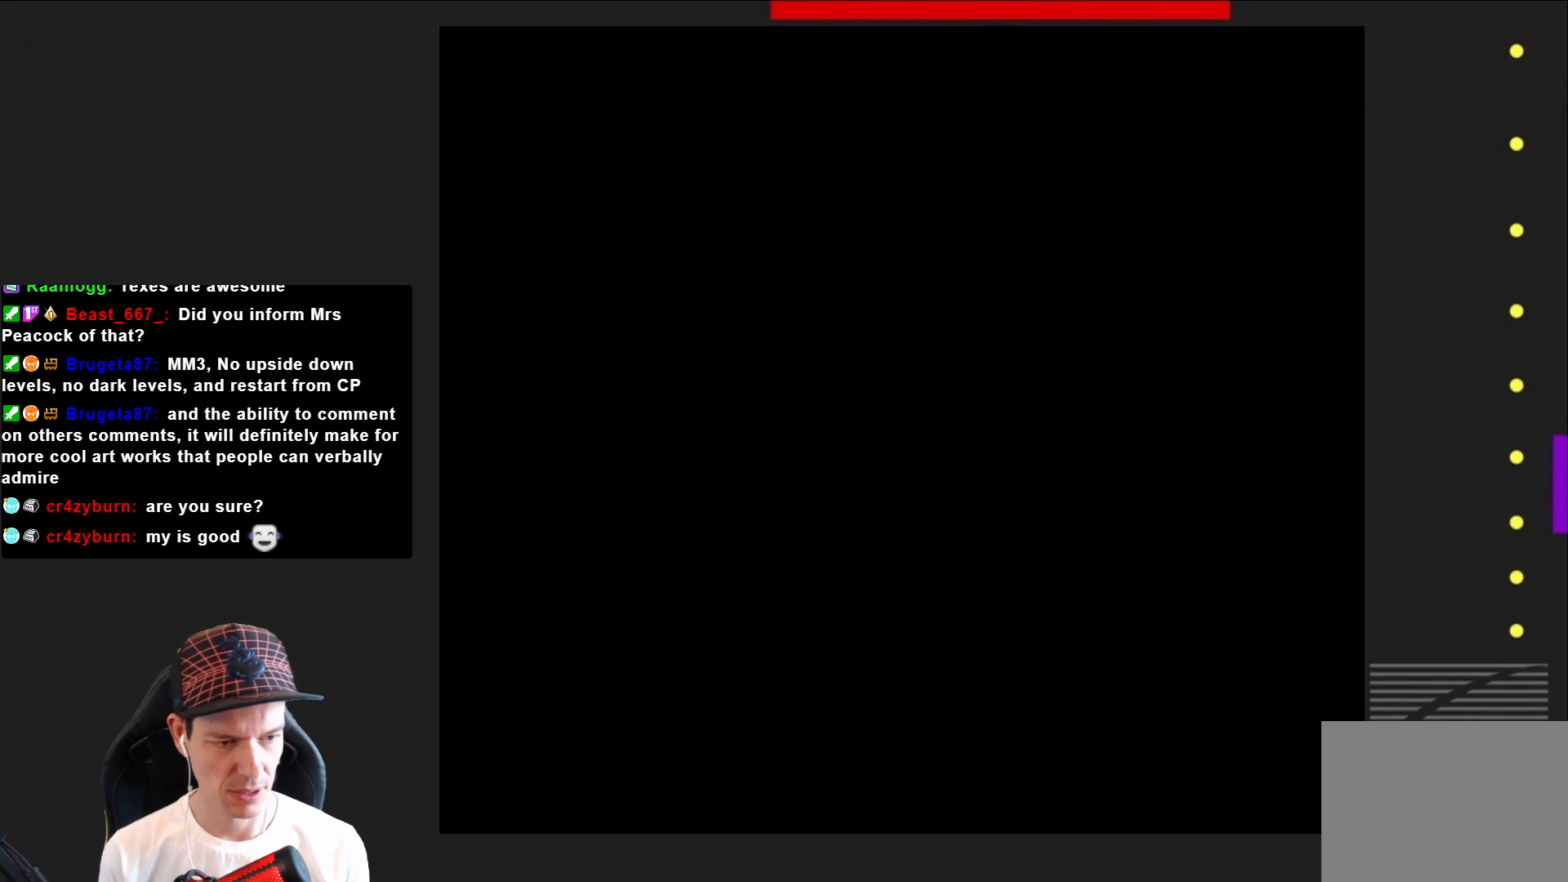
{"buttons": ["SQUARE", "DPAD_RIGHT"], "right_stick": "center", "events": [[367, "DPAD_RIGHT", "down"]]}
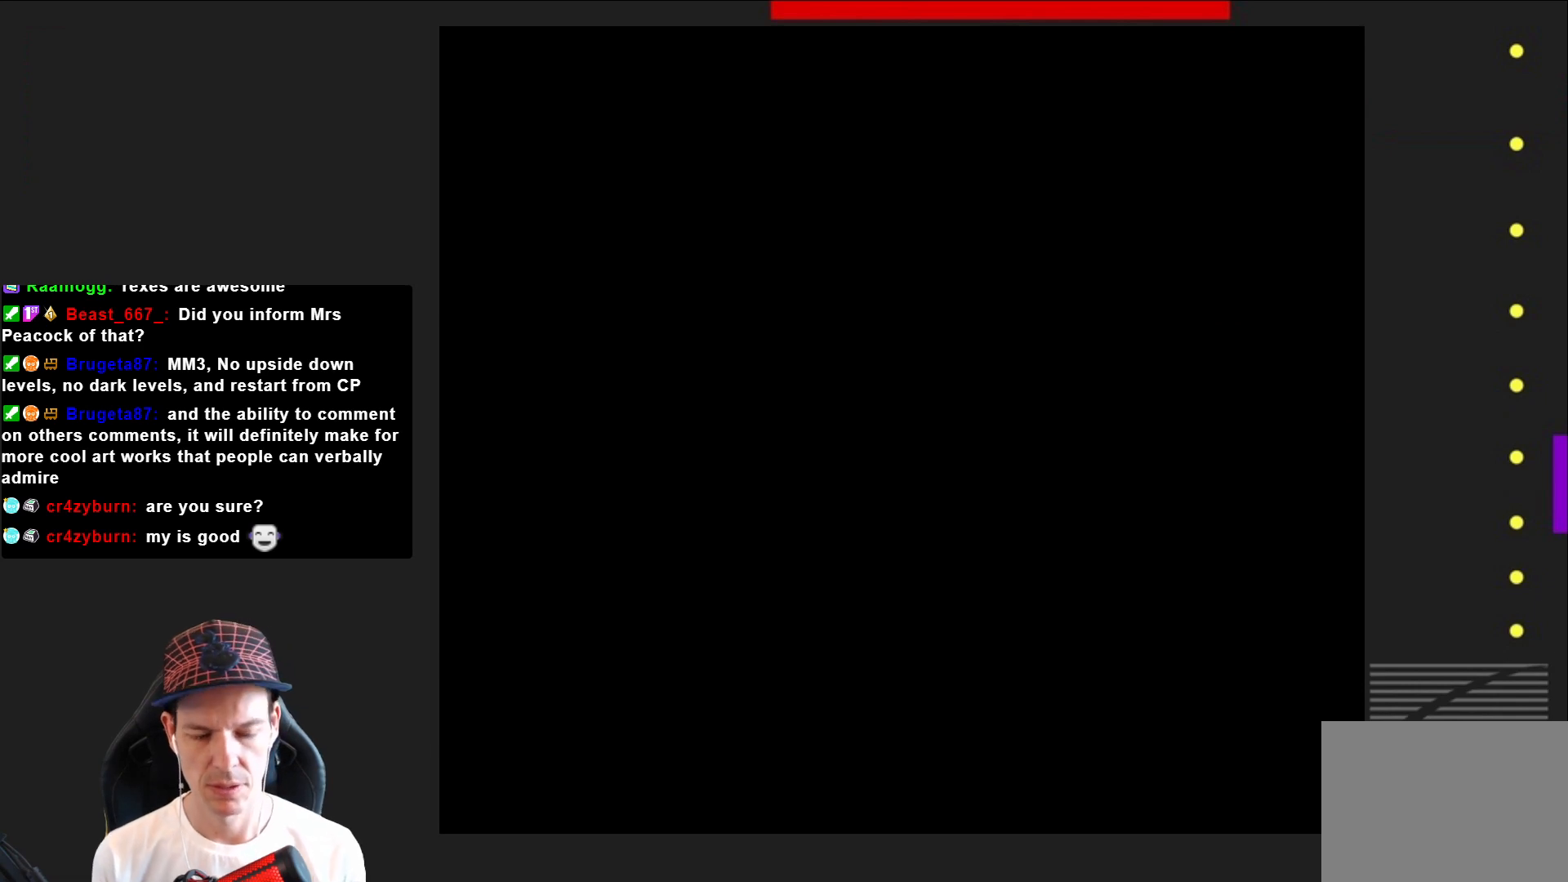
{"buttons": ["SQUARE", "DPAD_RIGHT"], "right_stick": "center", "events": []}
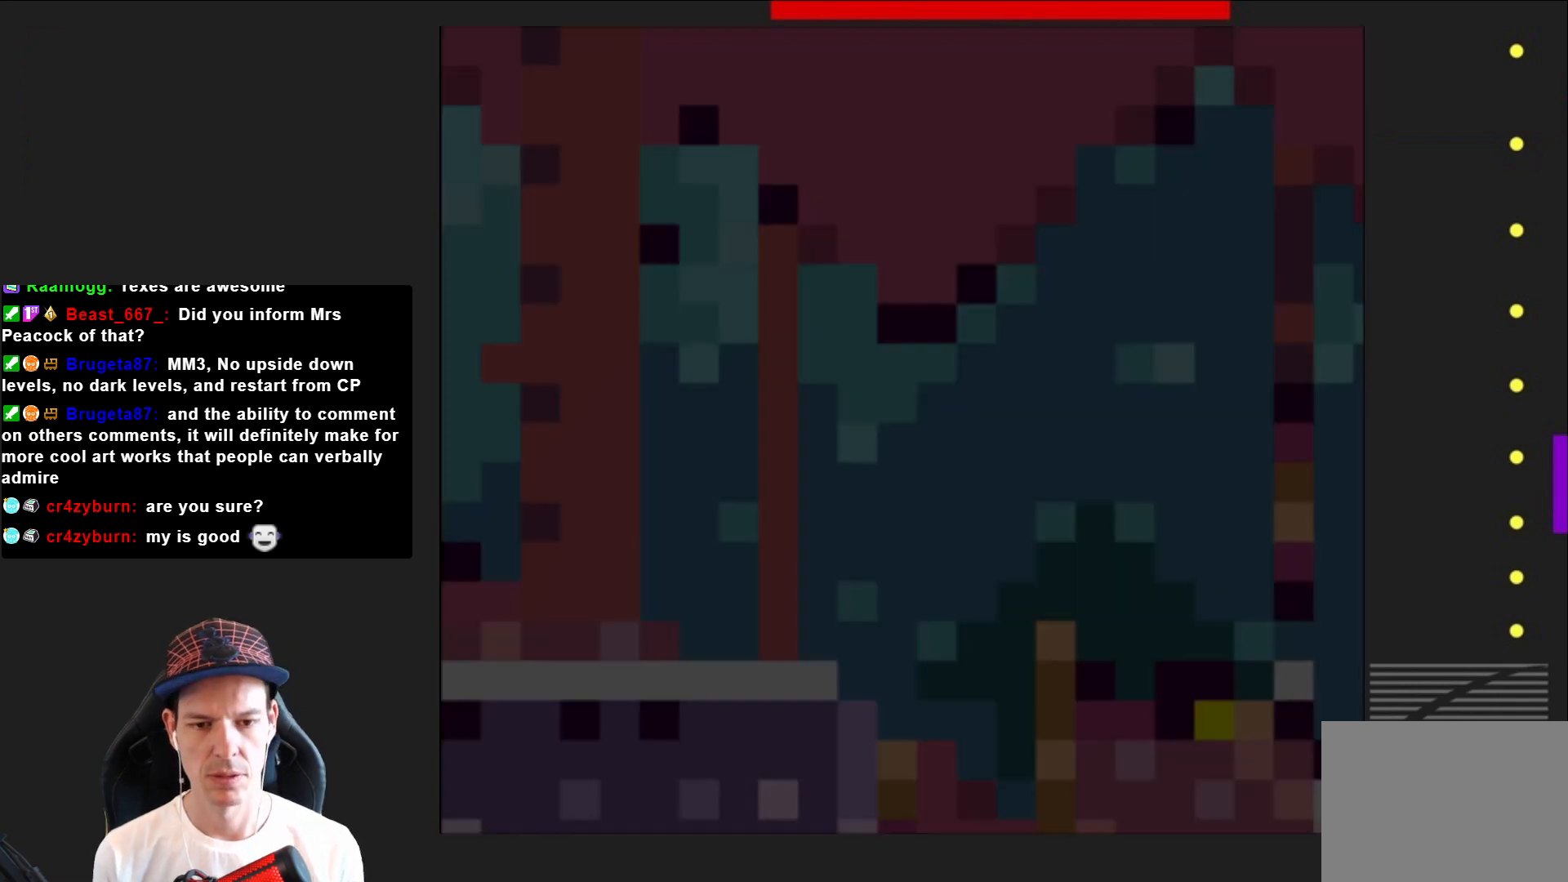
{"buttons": ["CROSS", "SQUARE", "DPAD_RIGHT"], "right_stick": "center", "events": [[500, "CROSS", "down"]]}
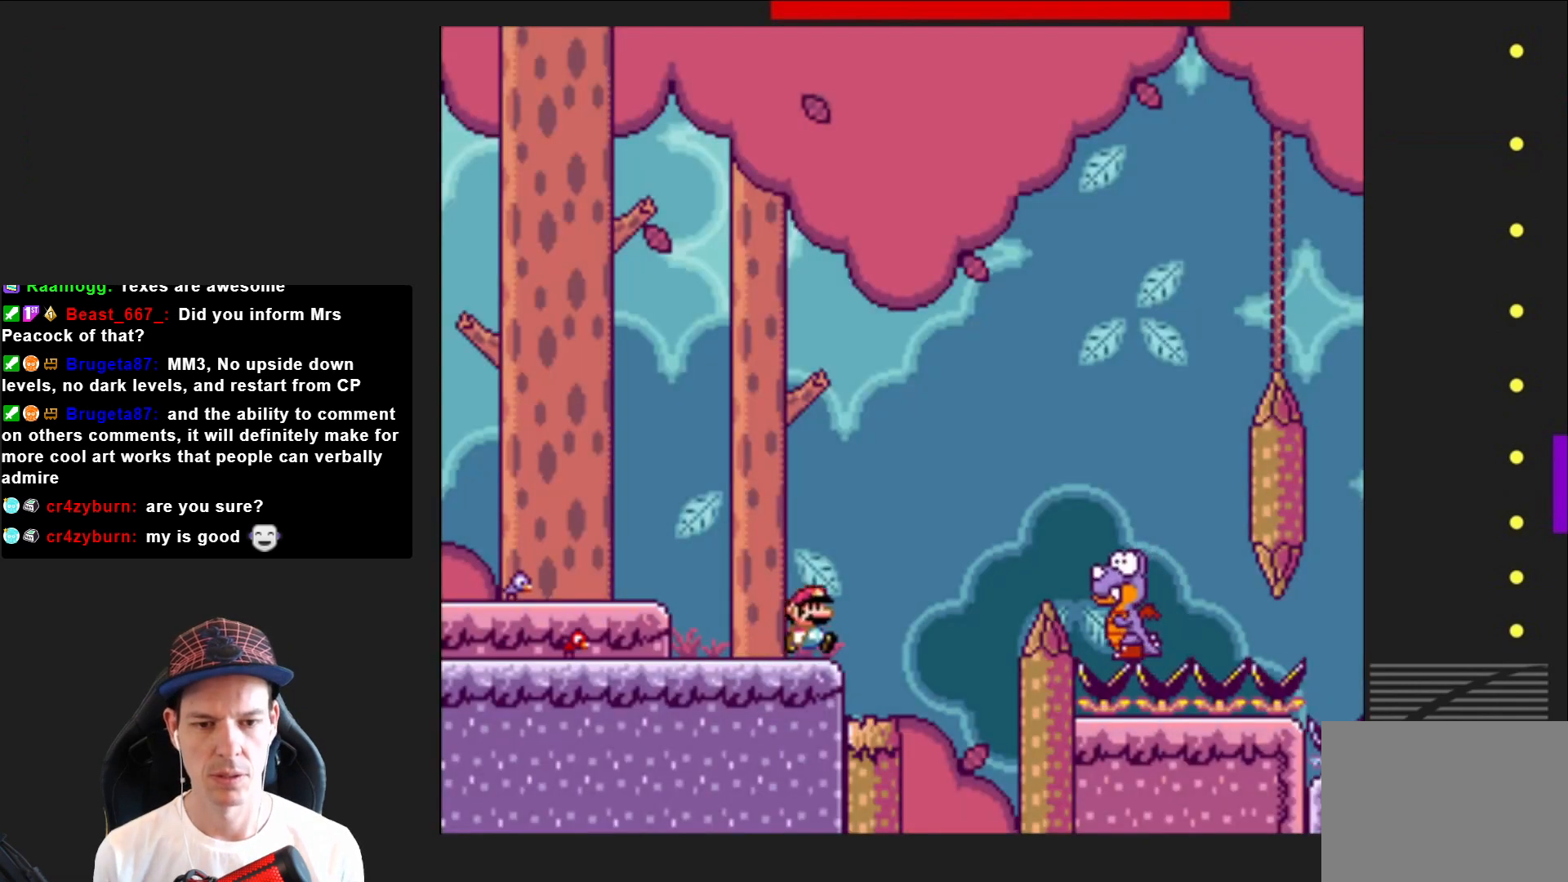
{"buttons": ["CROSS", "SQUARE", "DPAD_RIGHT"], "right_stick": "center", "events": []}
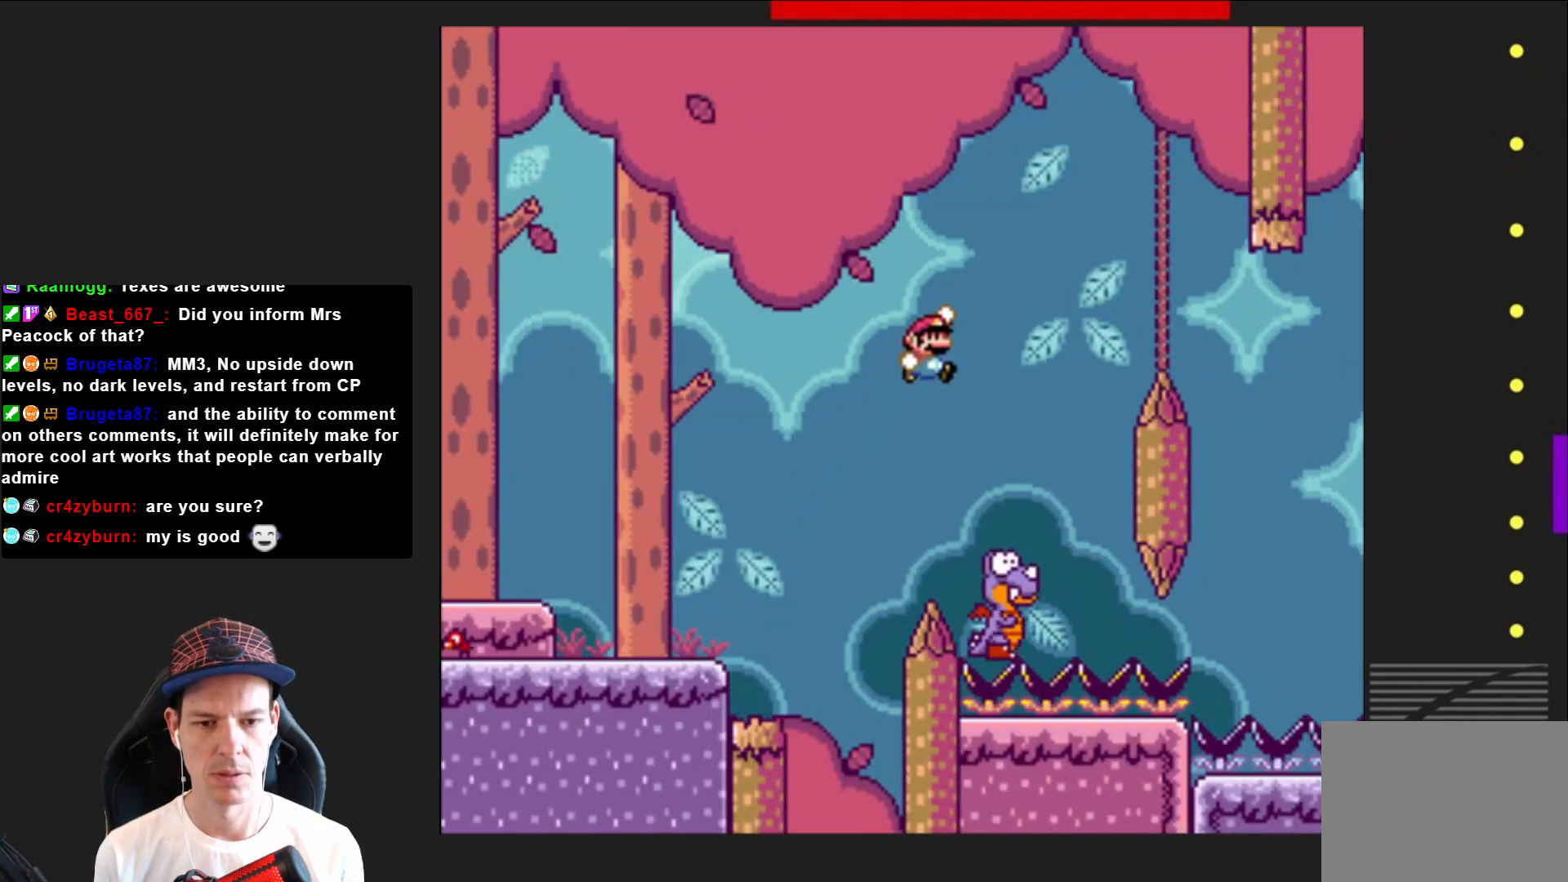
{"buttons": ["CROSS", "SQUARE", "DPAD_RIGHT"], "right_stick": "center", "events": [[33, "DPAD_RIGHT", "up"], [200, "DPAD_LEFT", "down"], [367, "DPAD_LEFT", "up"], [467, "DPAD_RIGHT", "down"]]}
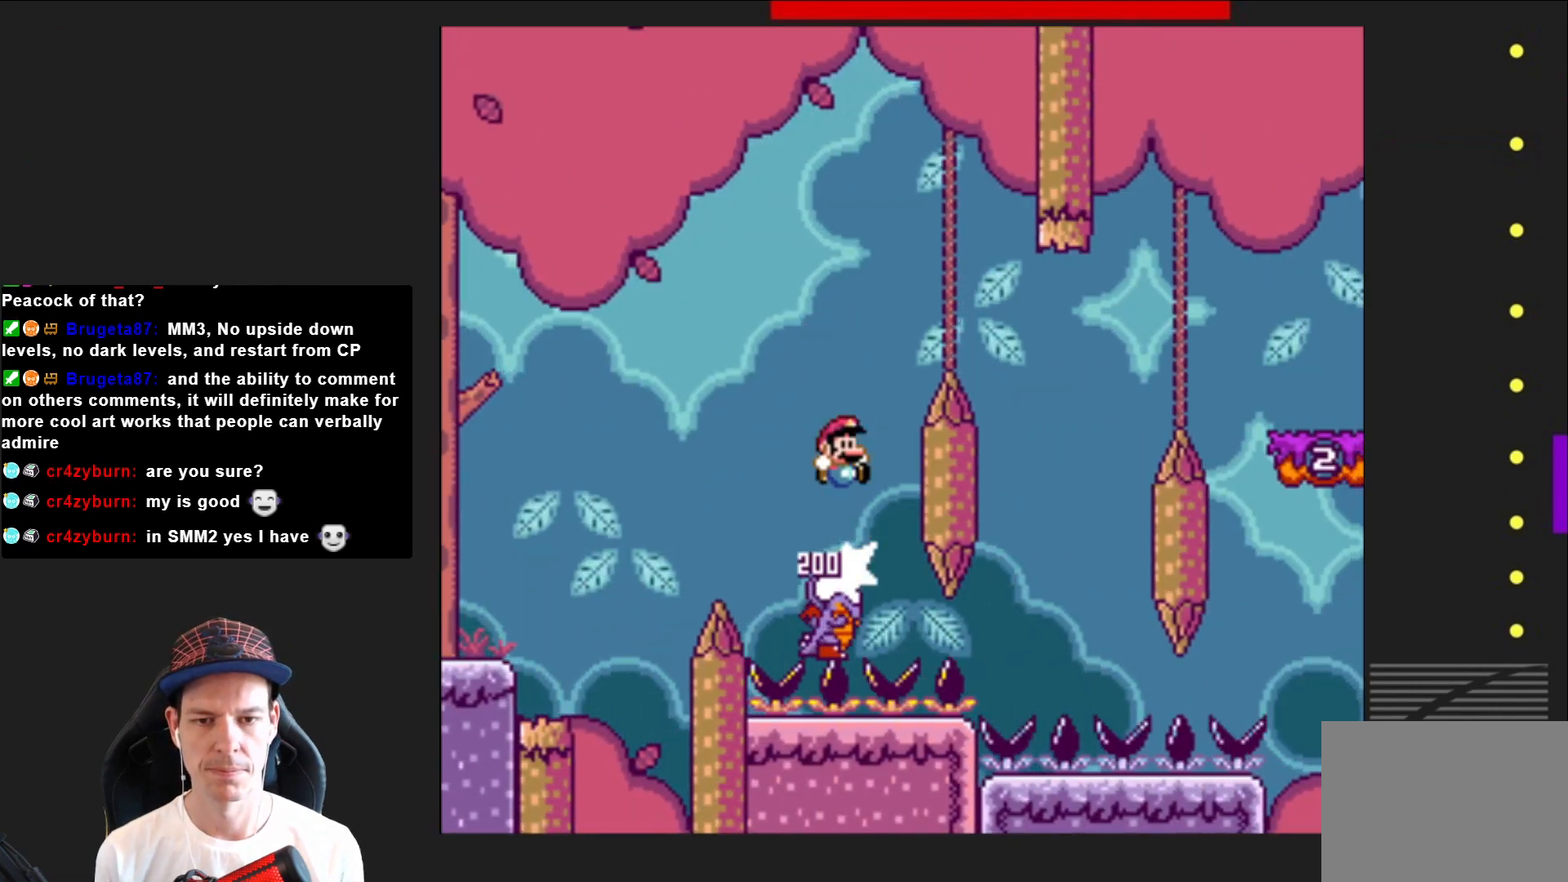
{"buttons": ["CROSS", "SQUARE"], "right_stick": "center", "events": [[434, "DPAD_RIGHT", "up"]]}
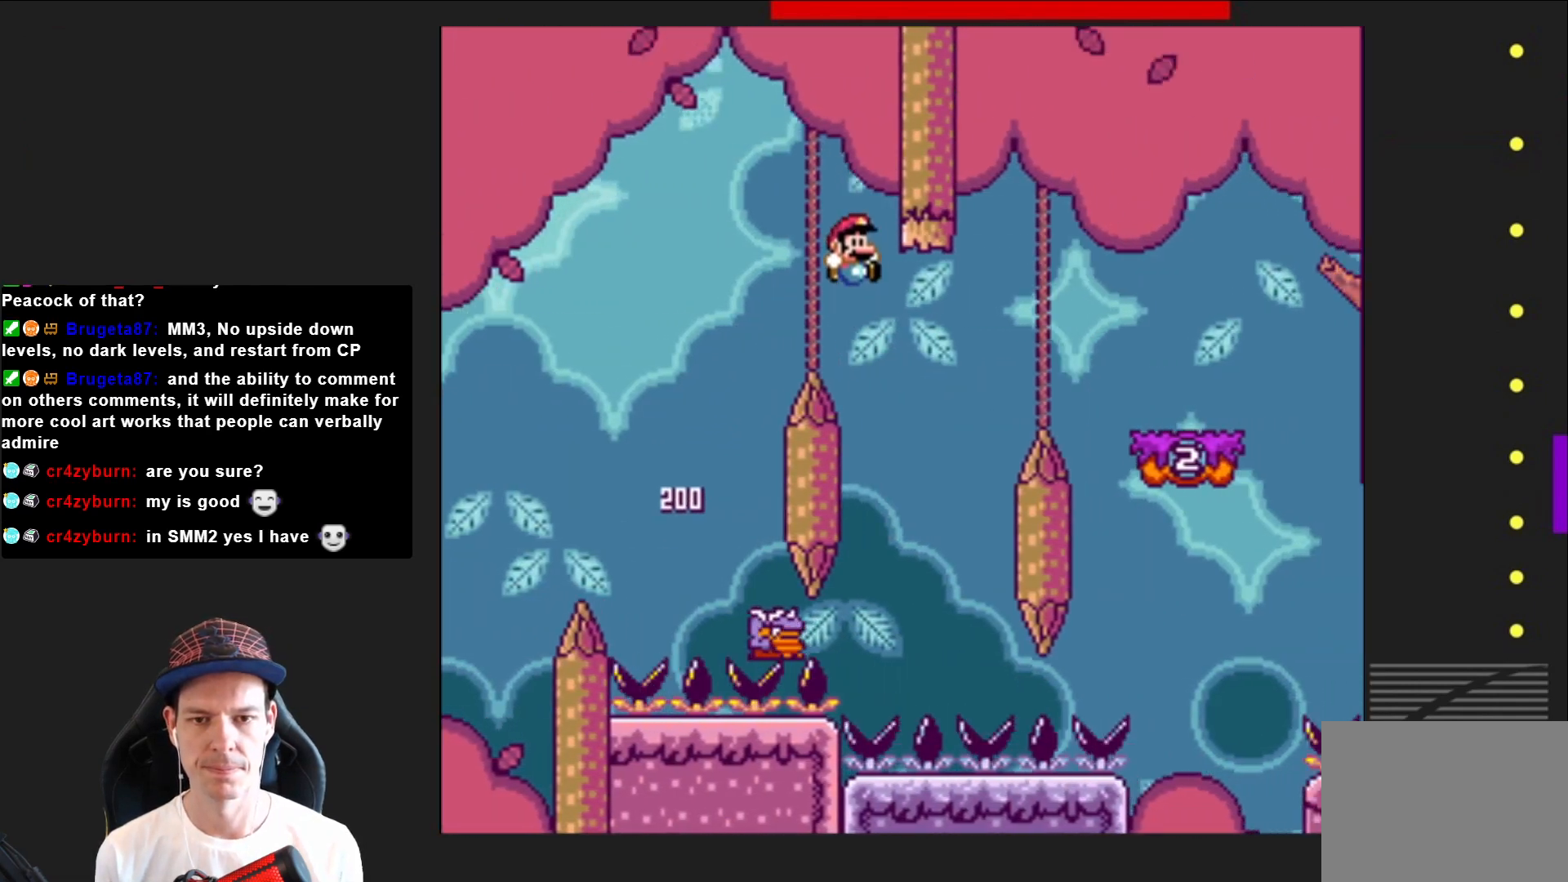
{"buttons": ["CROSS", "SQUARE", "DPAD_RIGHT"], "right_stick": "center", "events": [[67, "DPAD_LEFT", "down"], [300, "DPAD_LEFT", "up"], [400, "DPAD_RIGHT", "down"]]}
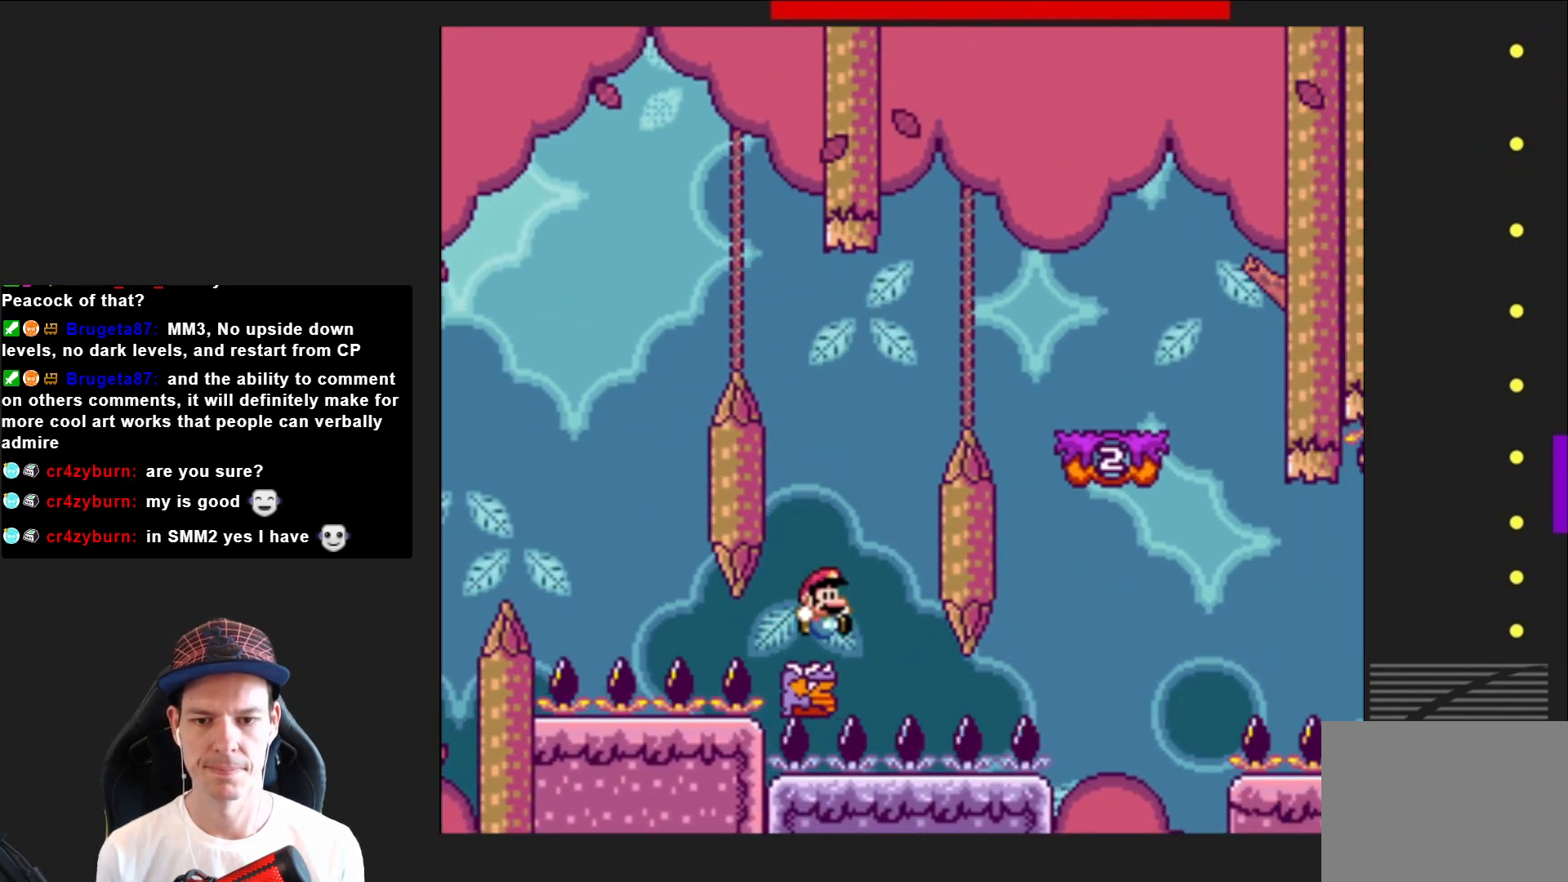
{"buttons": ["CROSS", "SQUARE", "DPAD_RIGHT"], "right_stick": "center", "events": []}
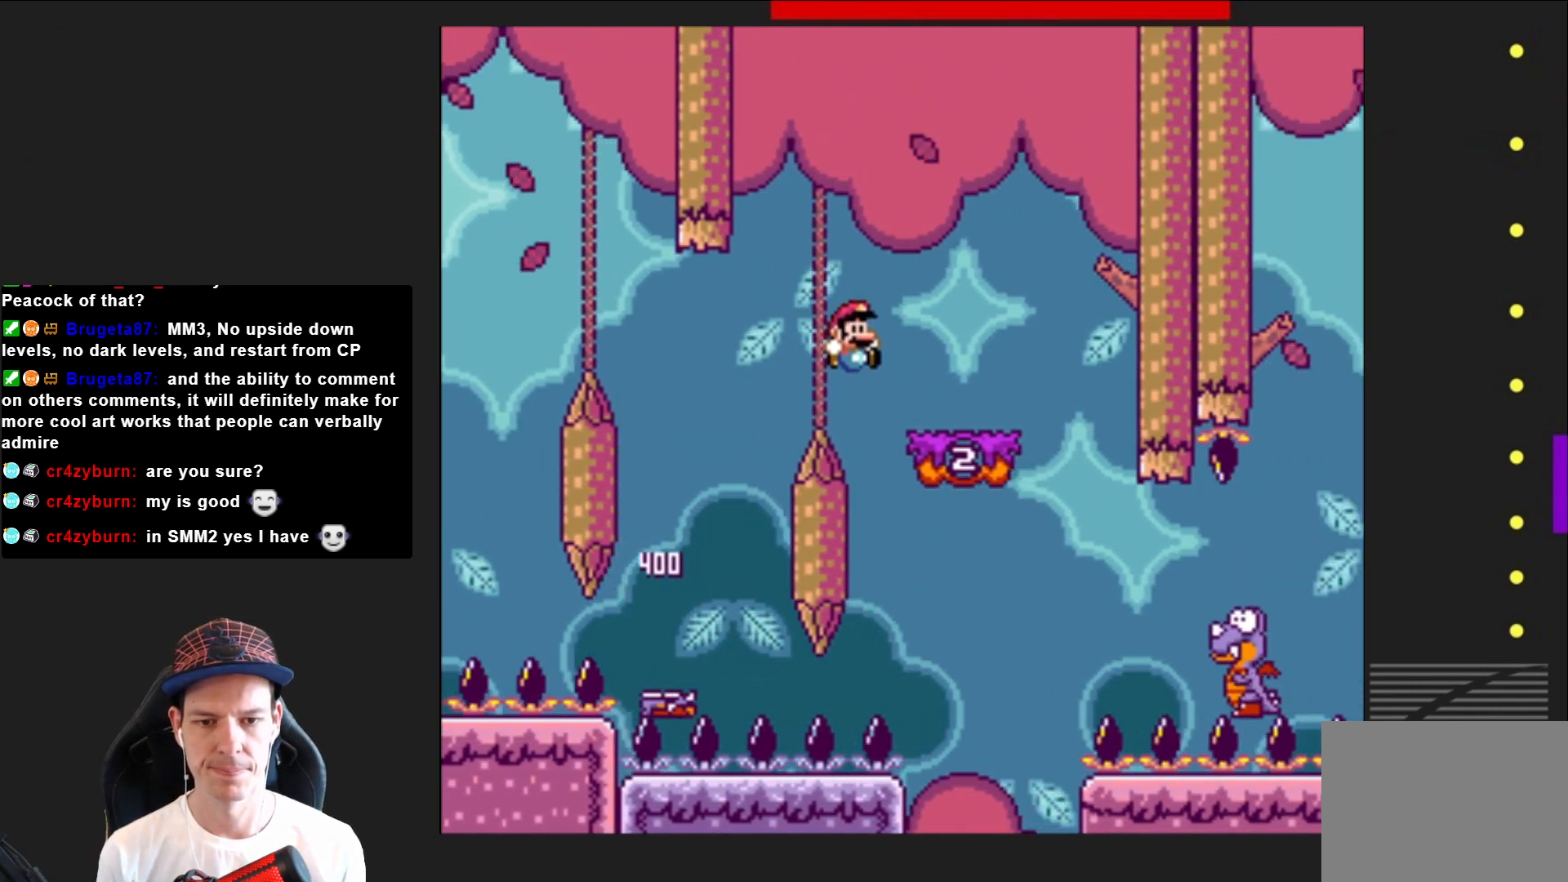
{"buttons": ["CROSS", "SQUARE"], "right_stick": "center", "events": [[33, "DPAD_RIGHT", "up"], [100, "CROSS", "up"], [133, "DPAD_LEFT", "down"], [300, "DPAD_LEFT", "up"], [500, "CROSS", "down"]]}
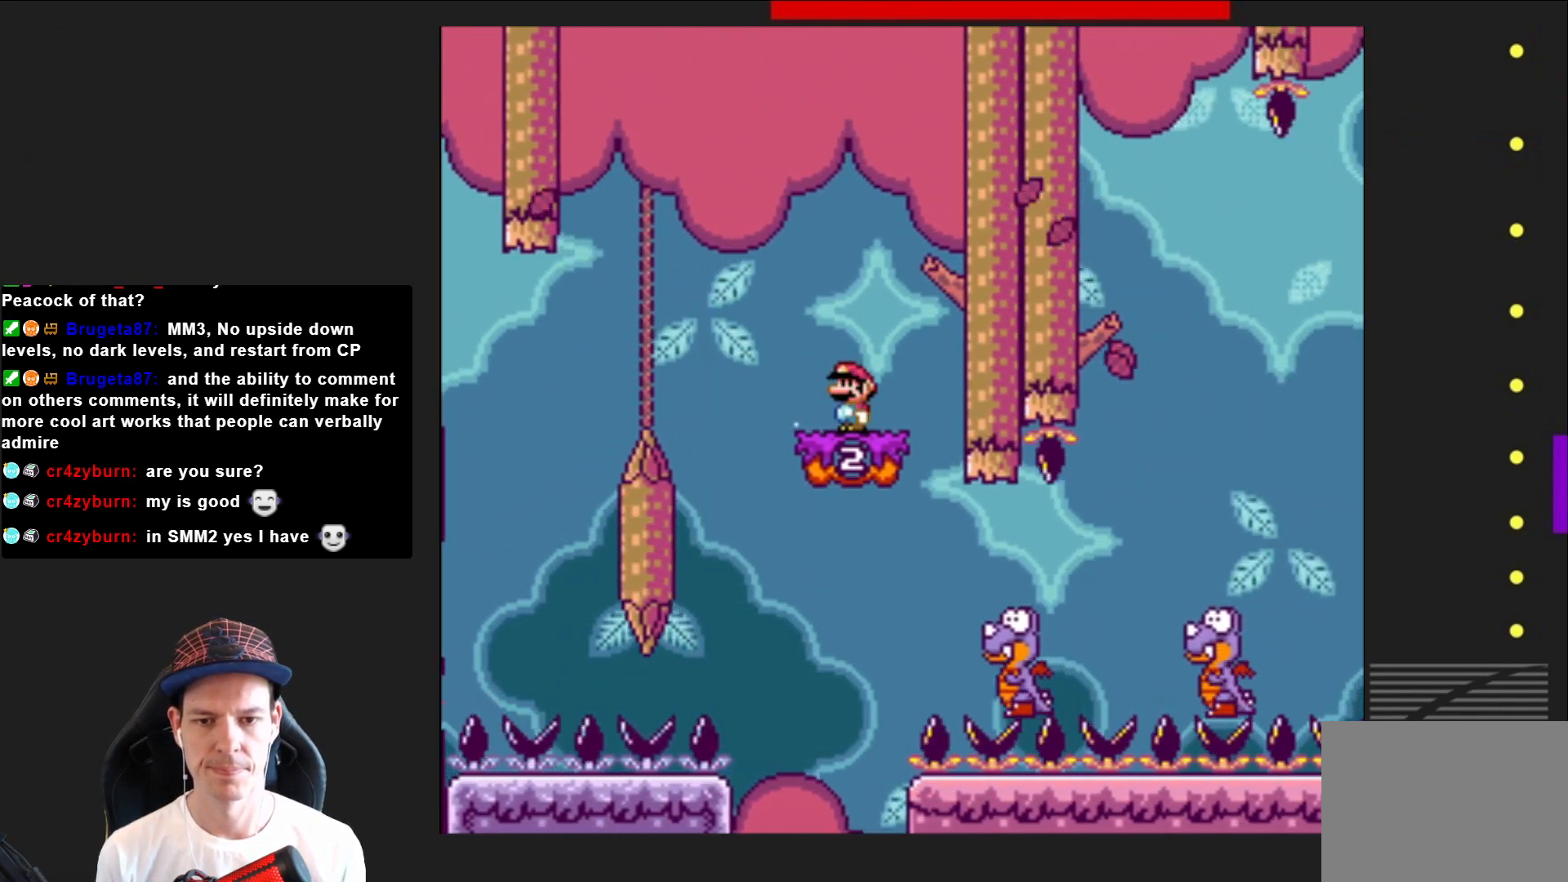
{"buttons": ["SQUARE", "DPAD_RIGHT"], "right_stick": "center", "events": [[34, "DPAD_LEFT", "down"], [134, "CROSS", "up"], [134, "DPAD_LEFT", "up"], [301, "DPAD_RIGHT", "down"]]}
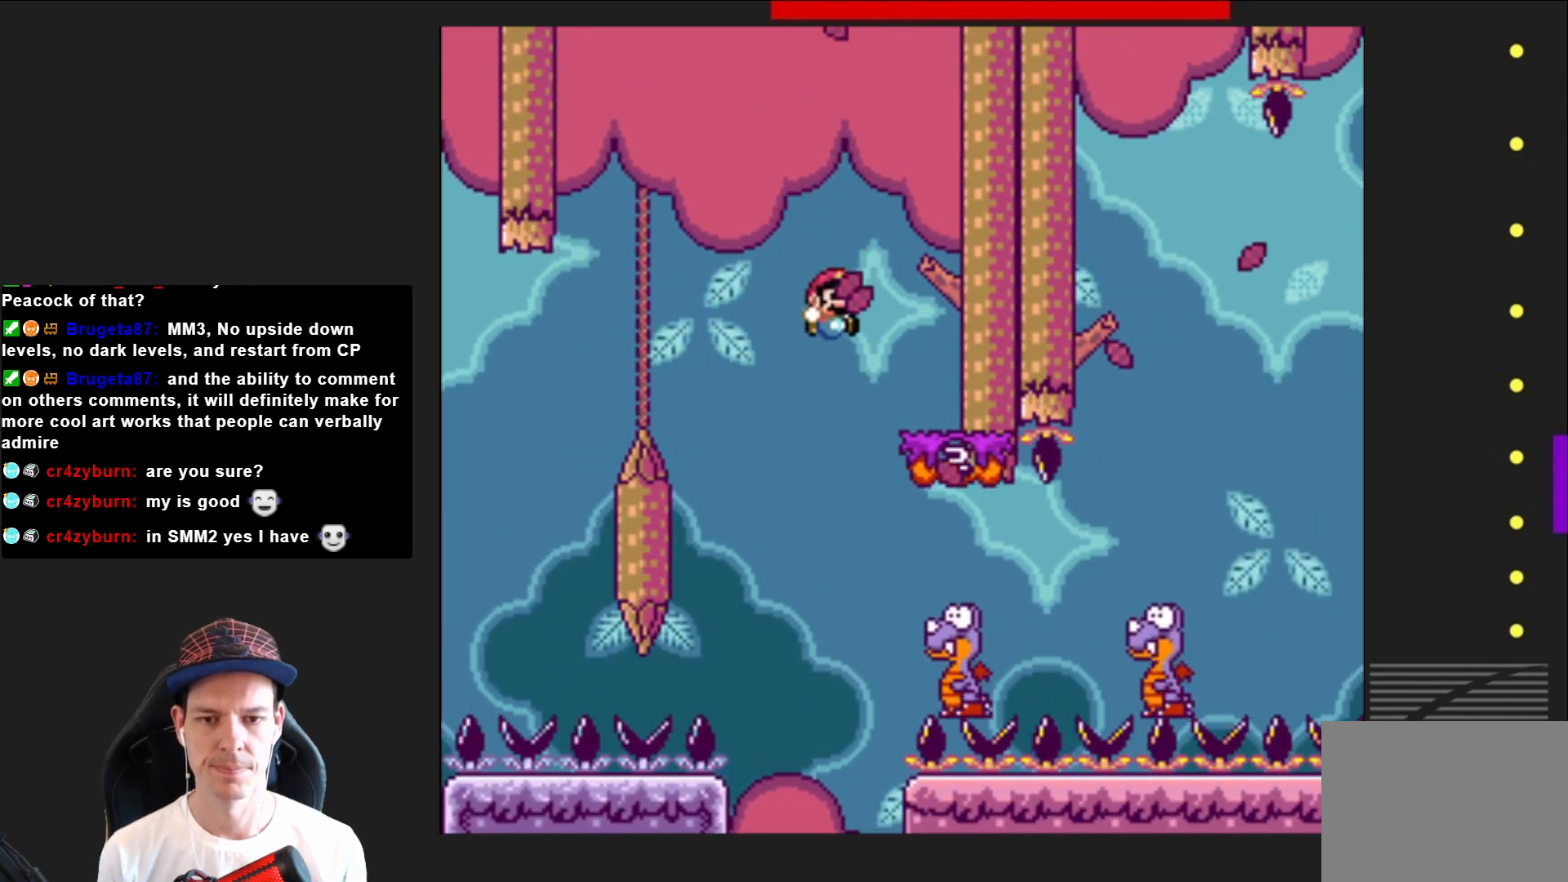
{"buttons": ["SQUARE", "DPAD_RIGHT"], "right_stick": "center", "events": []}
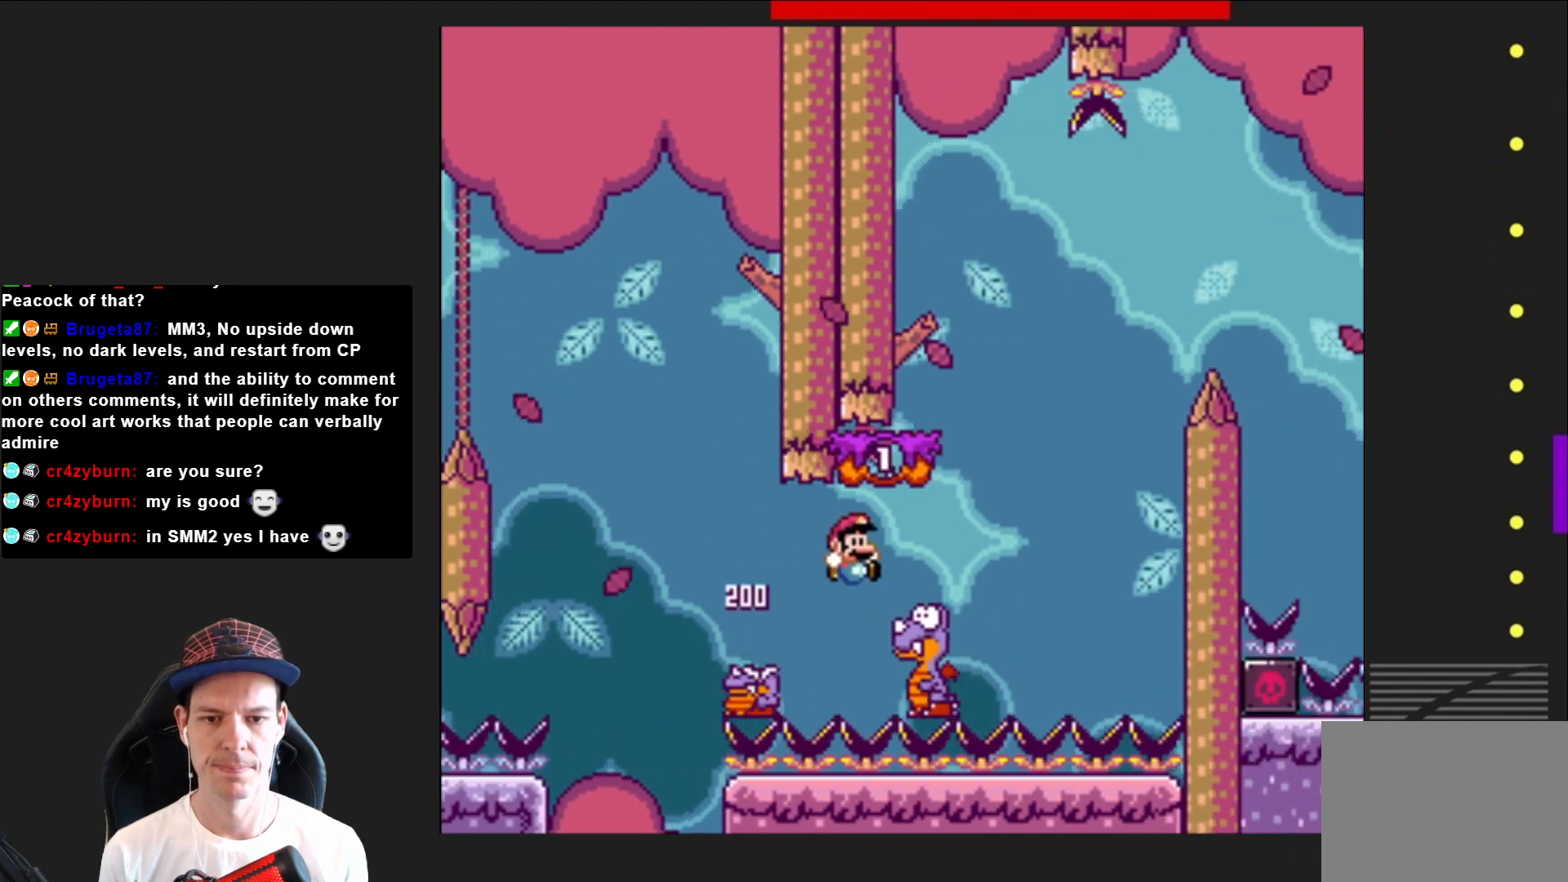
{"buttons": ["CROSS", "SQUARE"], "right_stick": "center", "events": [[100, "CROSS", "down"], [134, "DPAD_RIGHT", "up"], [234, "DPAD_LEFT", "down"], [434, "DPAD_LEFT", "up"]]}
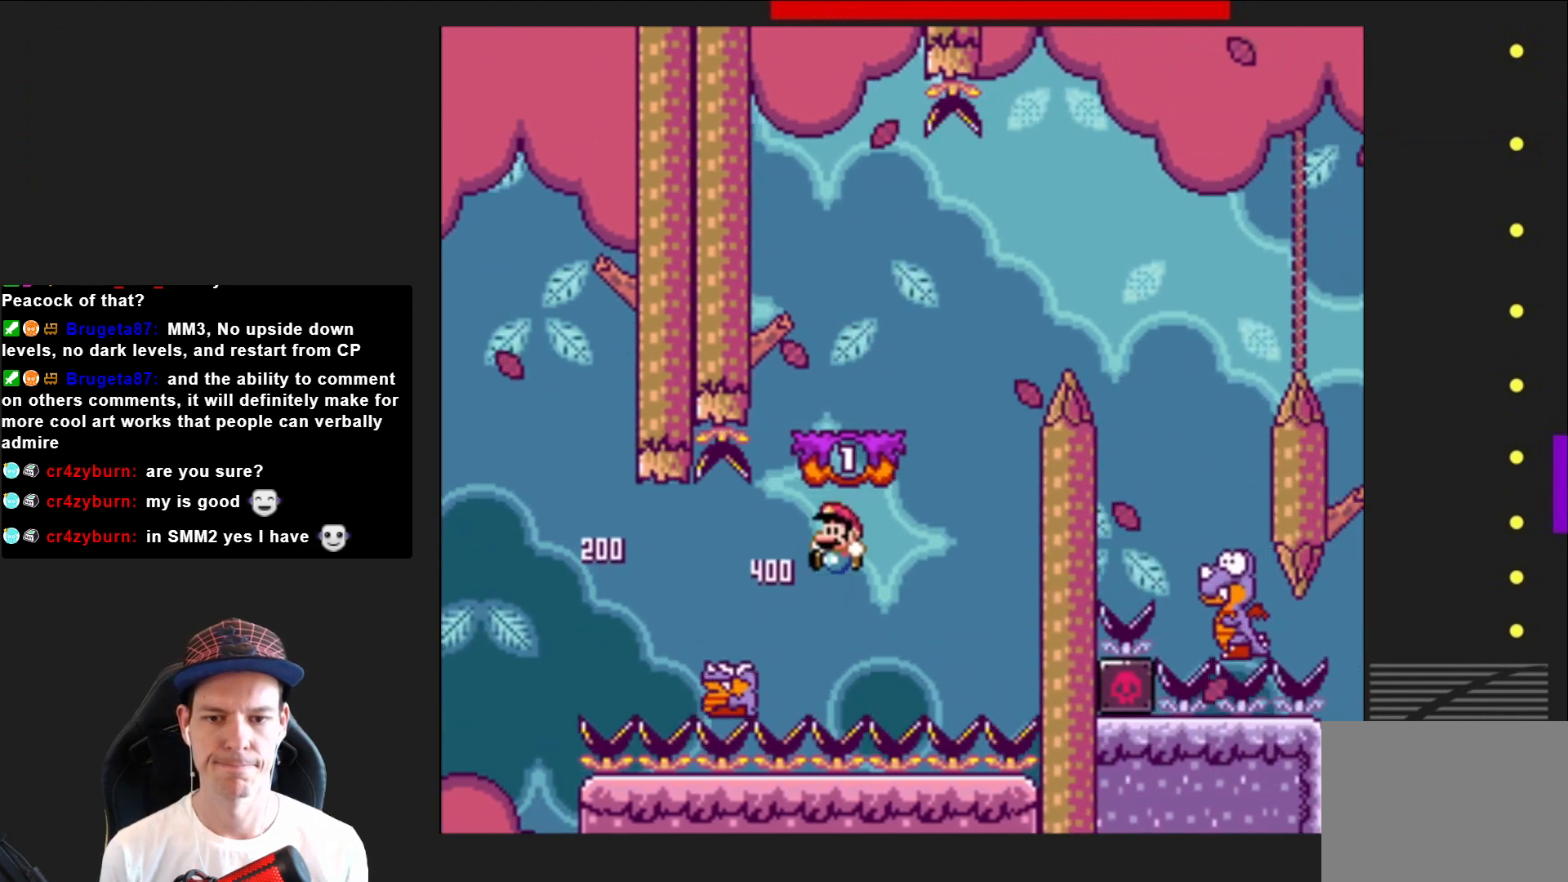
{"buttons": ["CROSS"], "right_stick": "center", "events": [[100, "CROSS", "up"], [133, "DPAD_RIGHT", "down"], [167, "SQUARE", "up"], [267, "CROSS", "down"], [300, "DPAD_RIGHT", "up"], [367, "CROSS", "up"], [434, "CROSS", "down"]]}
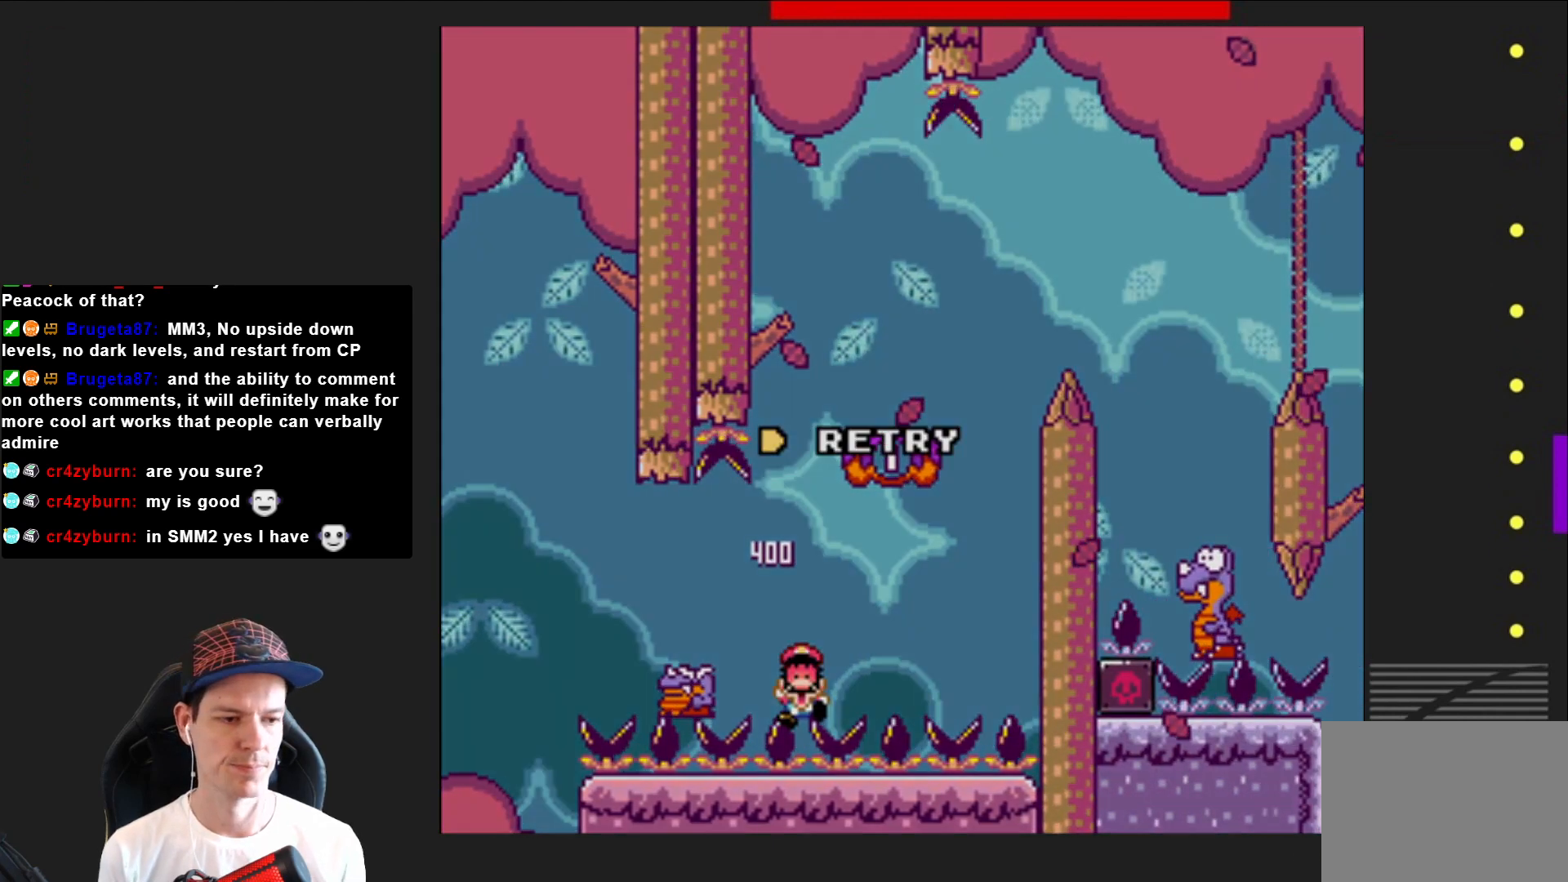
{"buttons": ["SQUARE"], "right_stick": "center", "events": [[67, "CROSS", "up"], [133, "CROSS", "down"], [267, "CROSS", "up"], [467, "SQUARE", "down"]]}
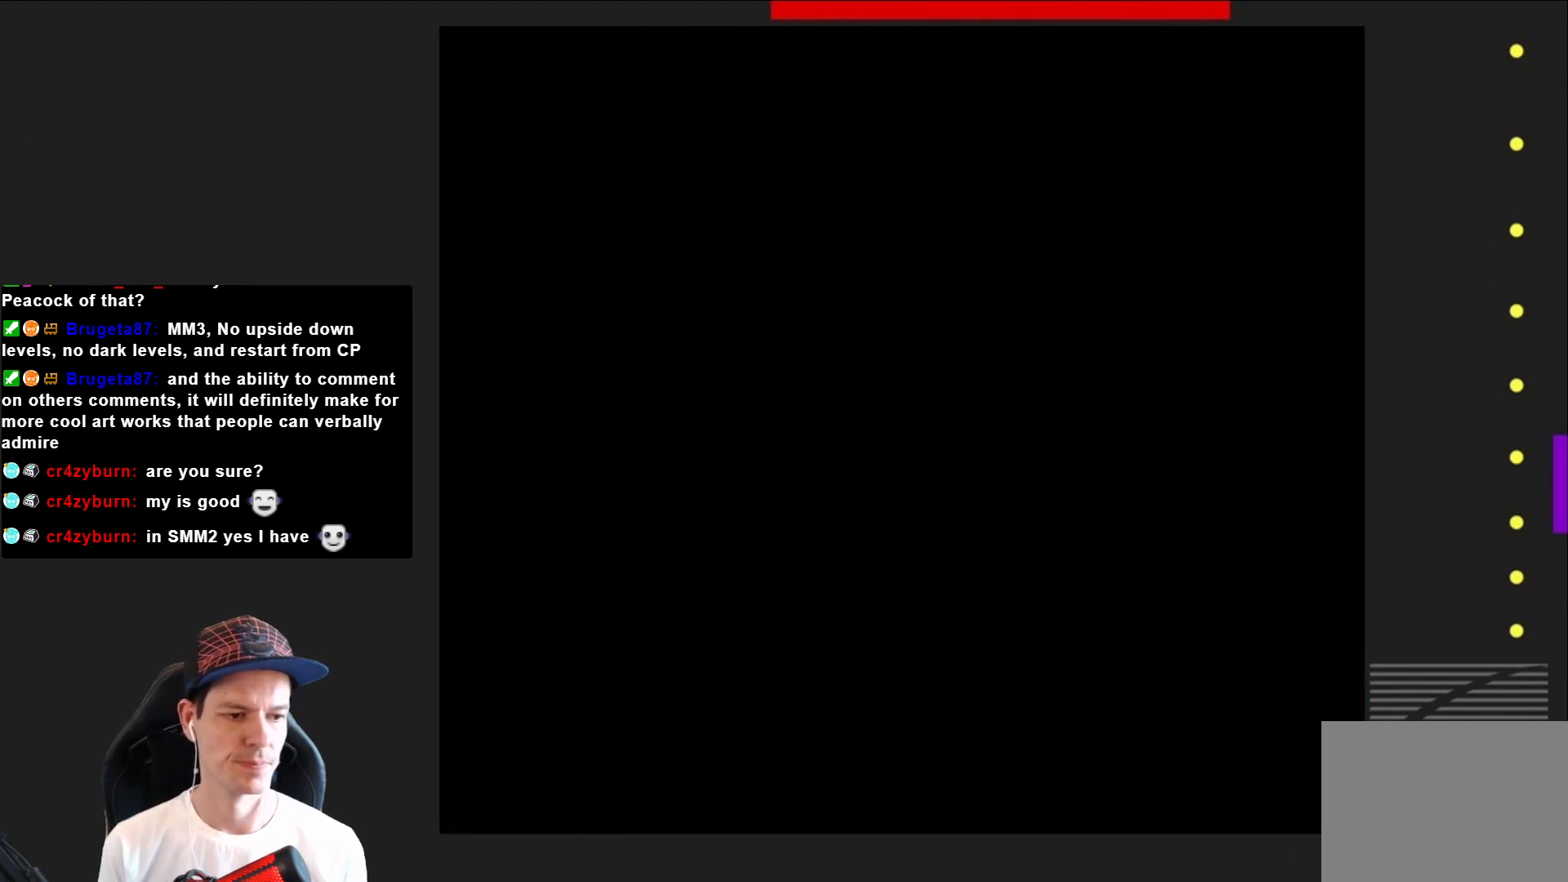
{"buttons": ["SQUARE"], "right_stick": "center", "events": []}
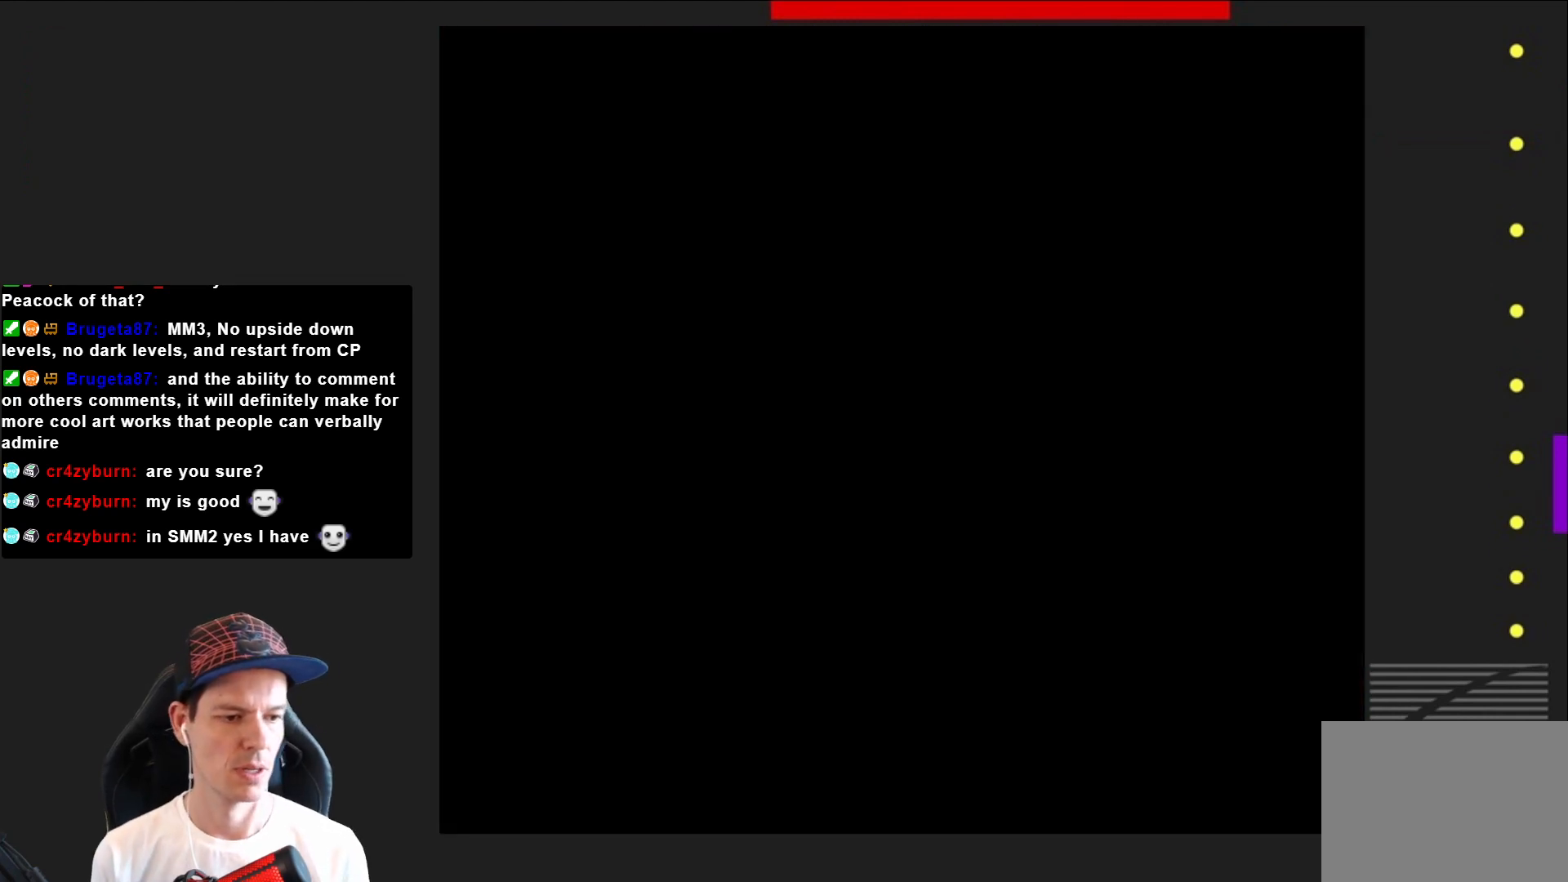
{"buttons": ["SQUARE"], "right_stick": "center", "events": []}
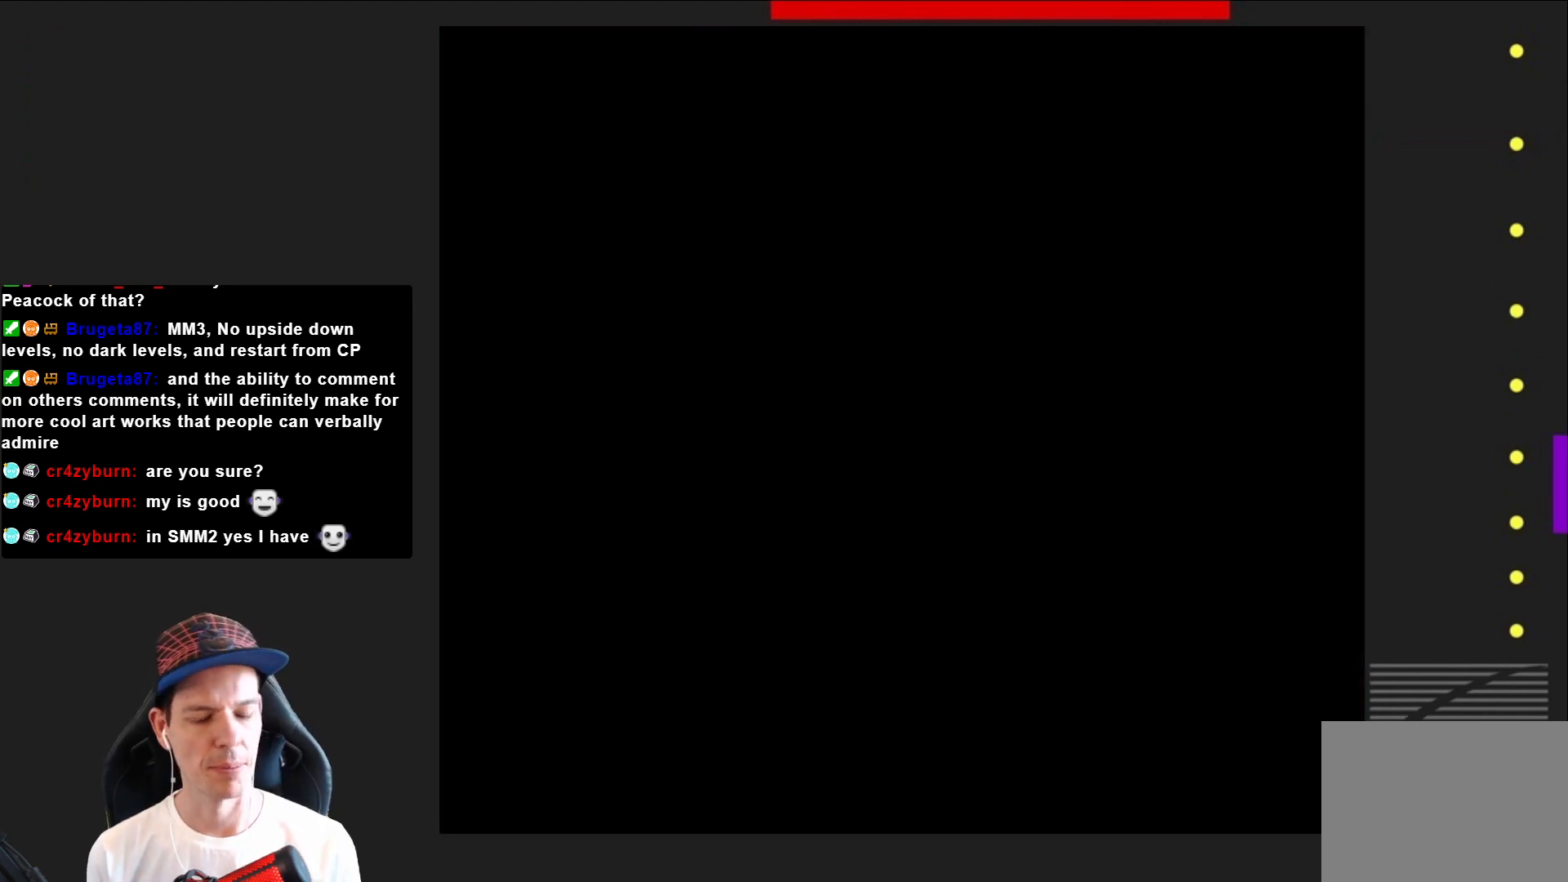
{"buttons": ["SQUARE", "DPAD_RIGHT"], "right_stick": "center", "events": [[133, "DPAD_RIGHT", "down"]]}
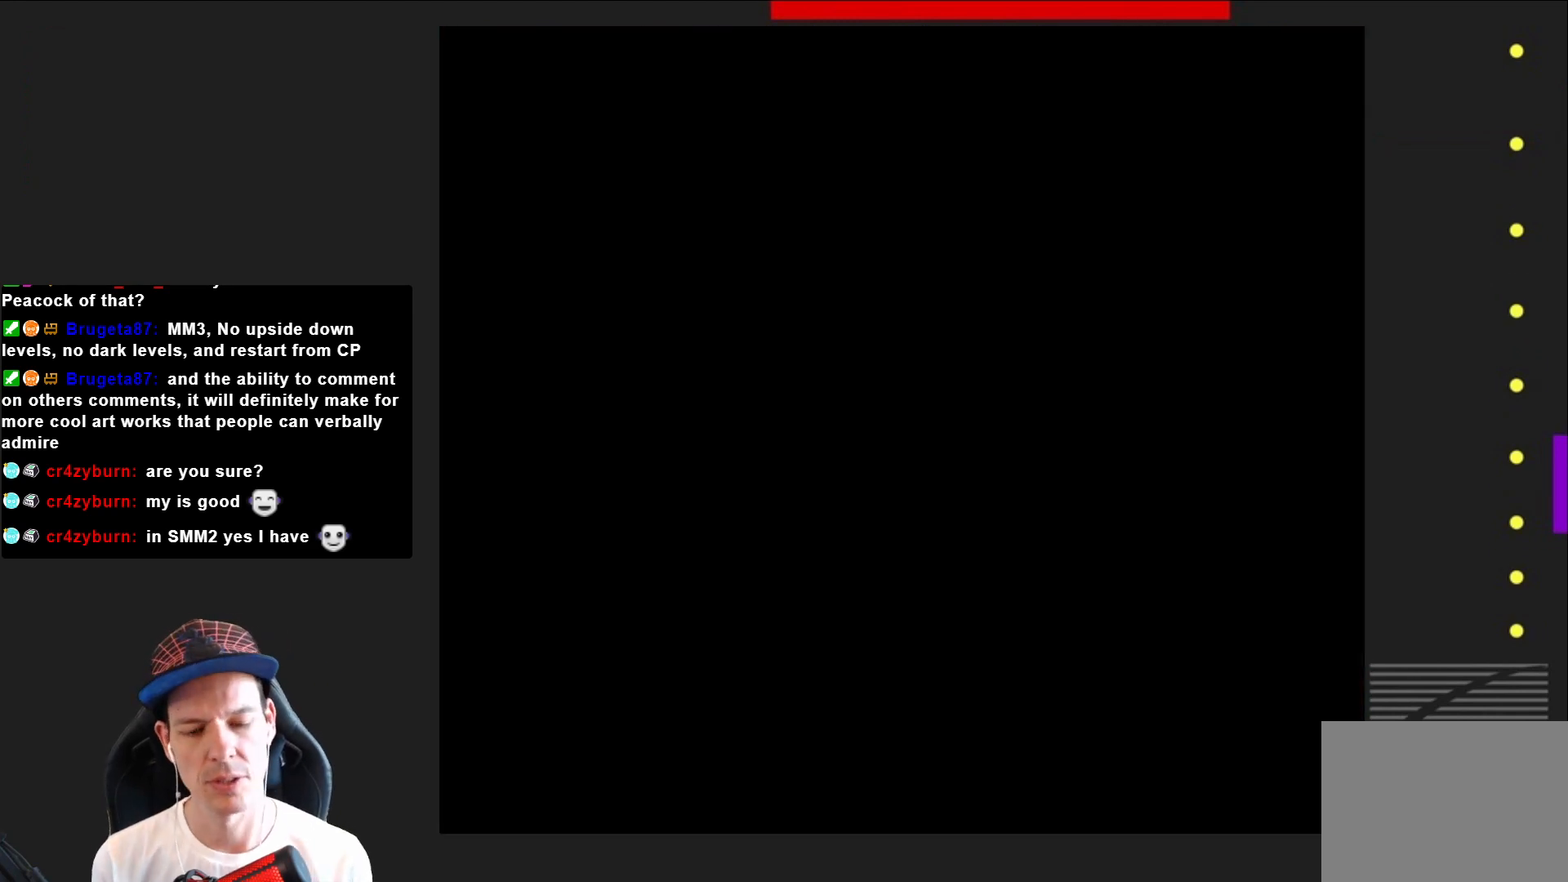
{"buttons": ["CROSS", "SQUARE", "DPAD_RIGHT"], "right_stick": "center", "events": [[467, "CROSS", "down"]]}
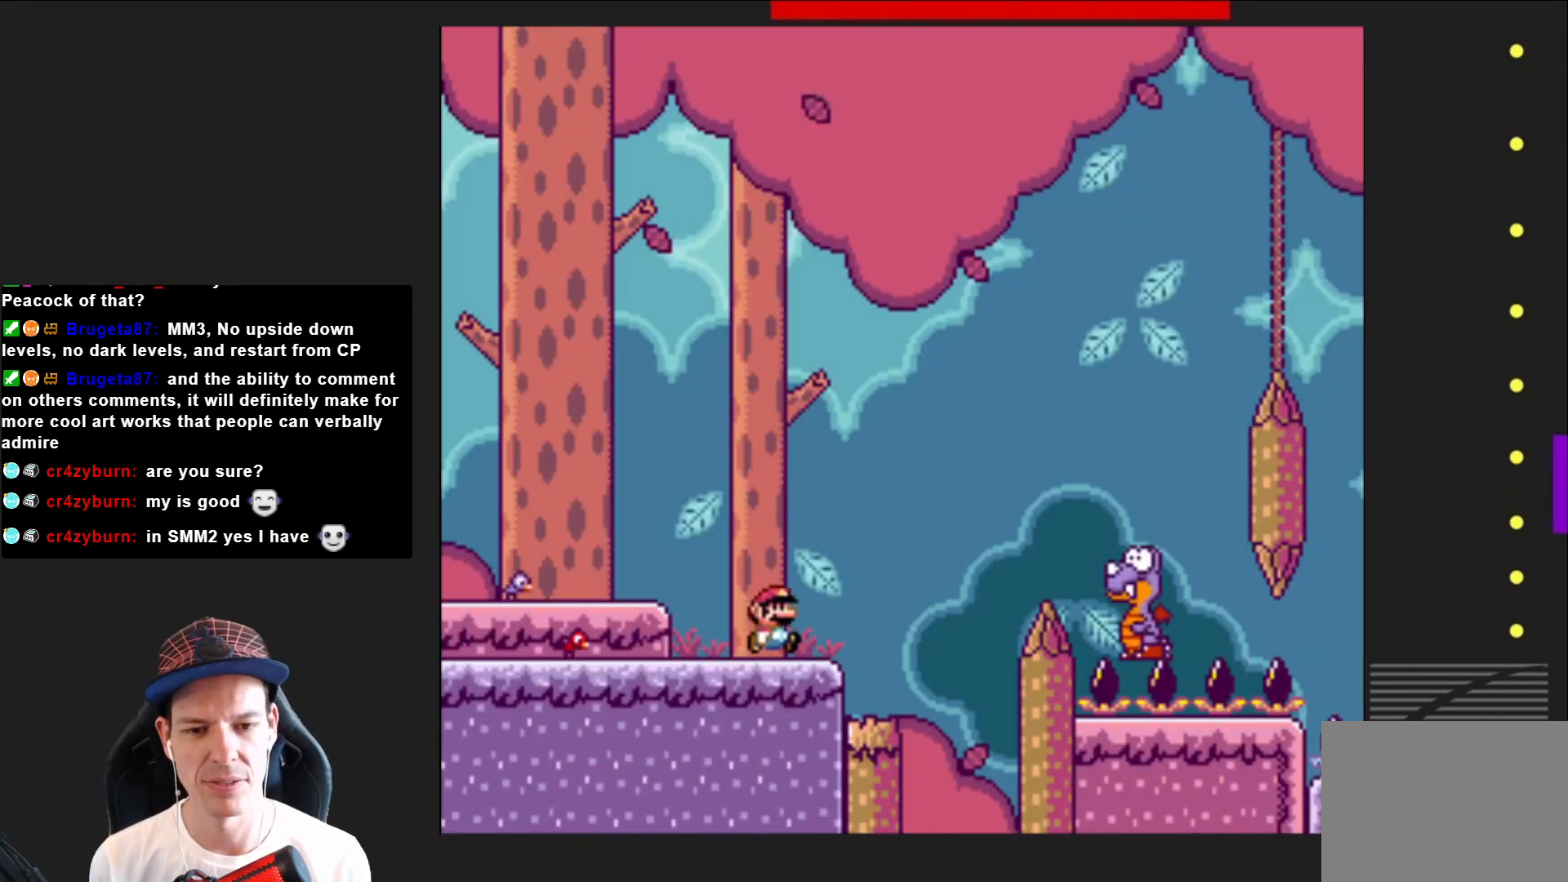
{"buttons": ["CROSS", "SQUARE", "DPAD_RIGHT"], "right_stick": "center", "events": []}
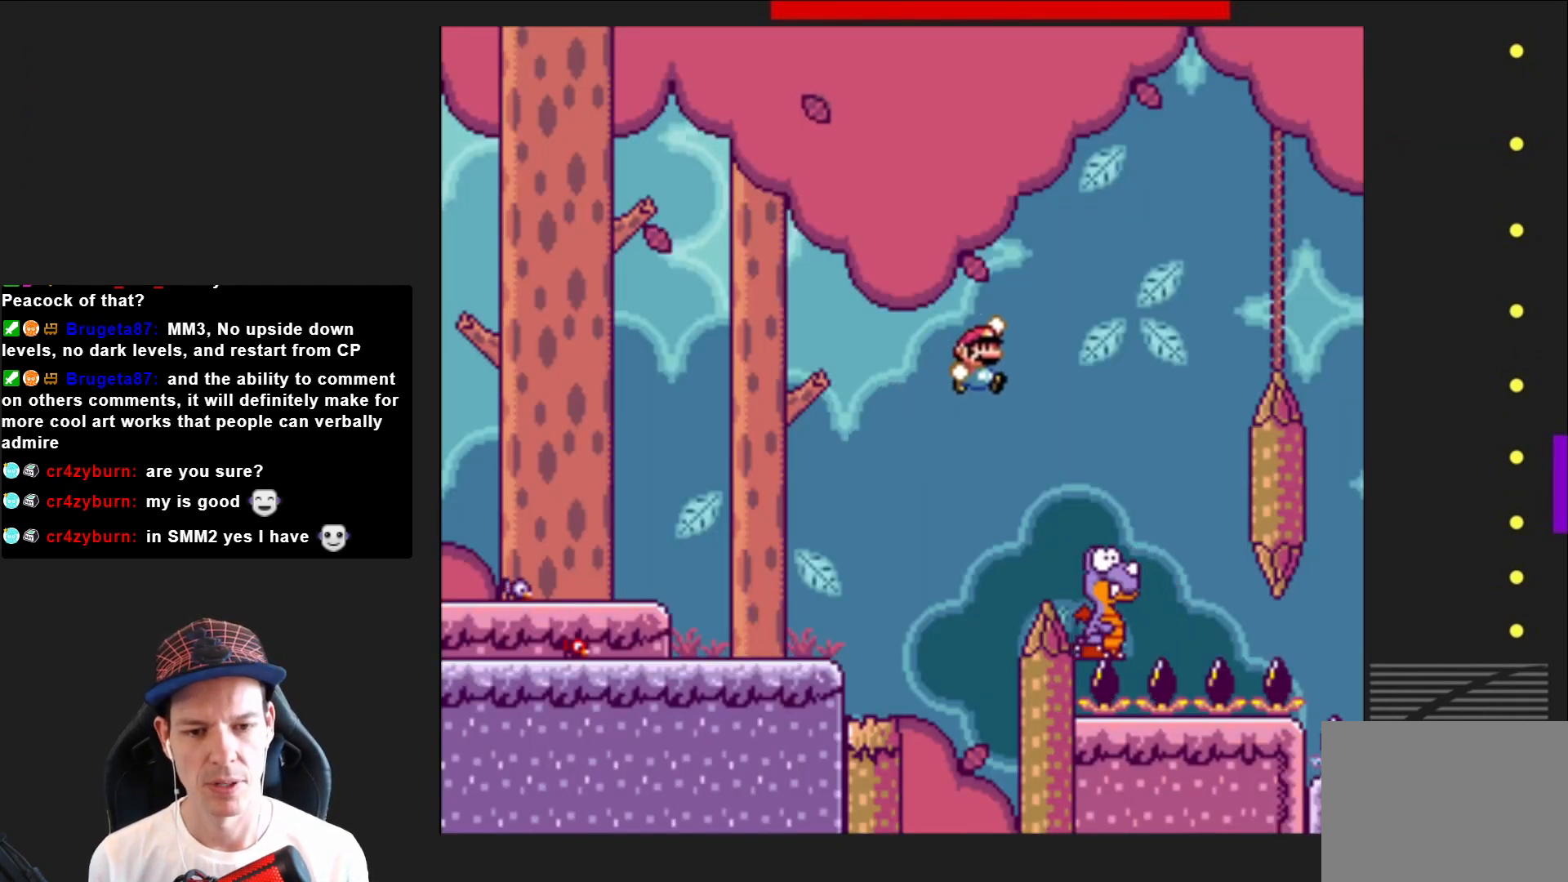
{"buttons": ["CROSS", "SQUARE", "DPAD_RIGHT"], "right_stick": "center", "events": [[133, "DPAD_RIGHT", "up"], [267, "DPAD_LEFT", "down"], [367, "DPAD_LEFT", "up"], [467, "DPAD_RIGHT", "down"]]}
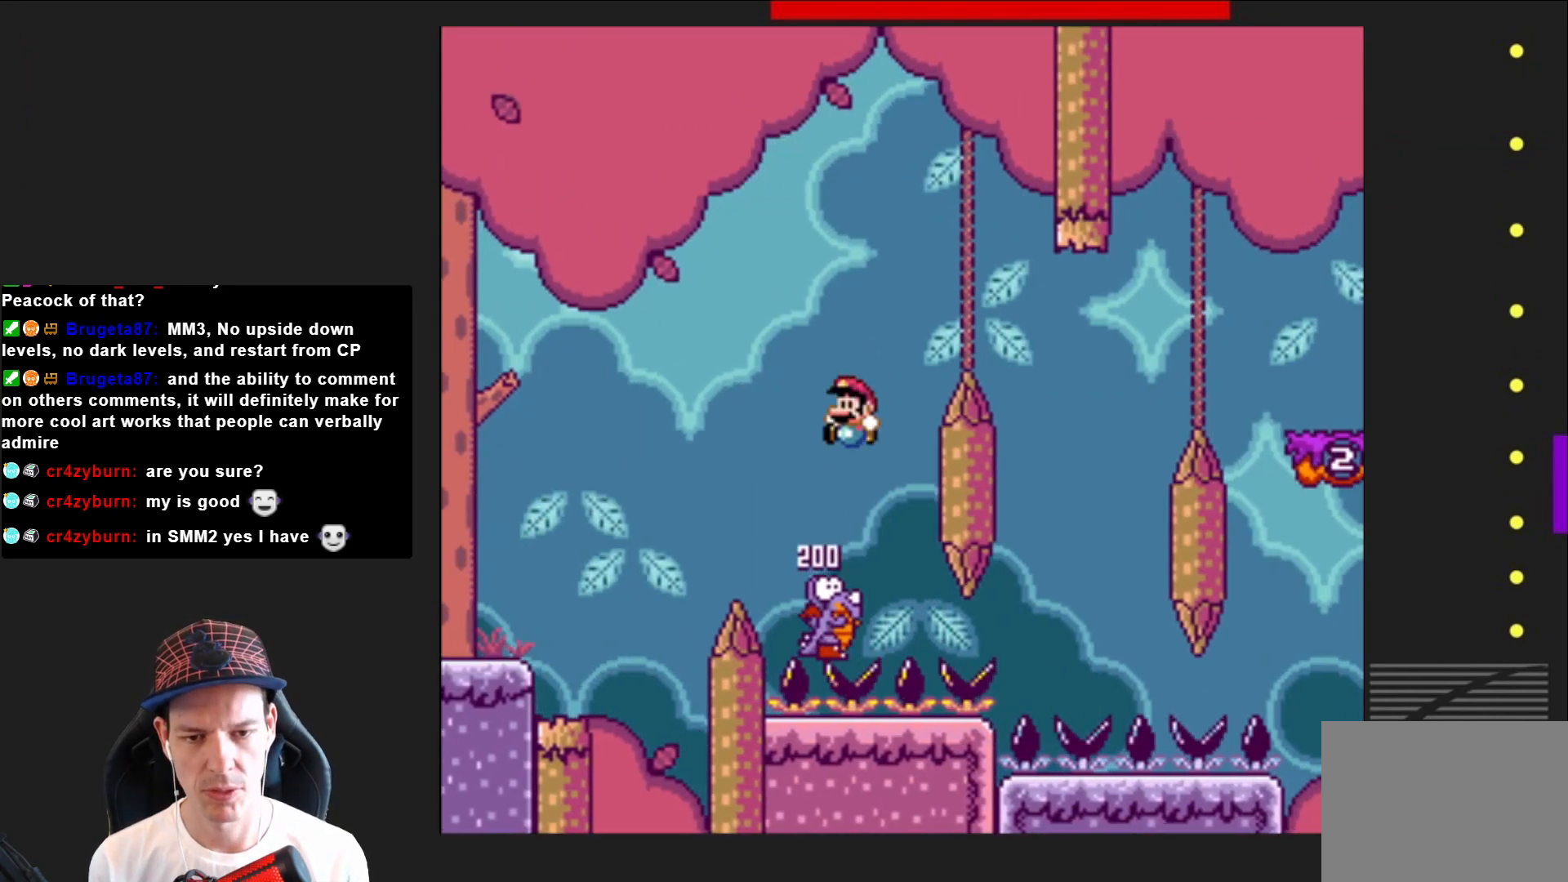
{"buttons": ["CROSS", "SQUARE", "DPAD_LEFT"], "right_stick": "center", "events": [[333, "DPAD_RIGHT", "up"], [467, "DPAD_LEFT", "down"]]}
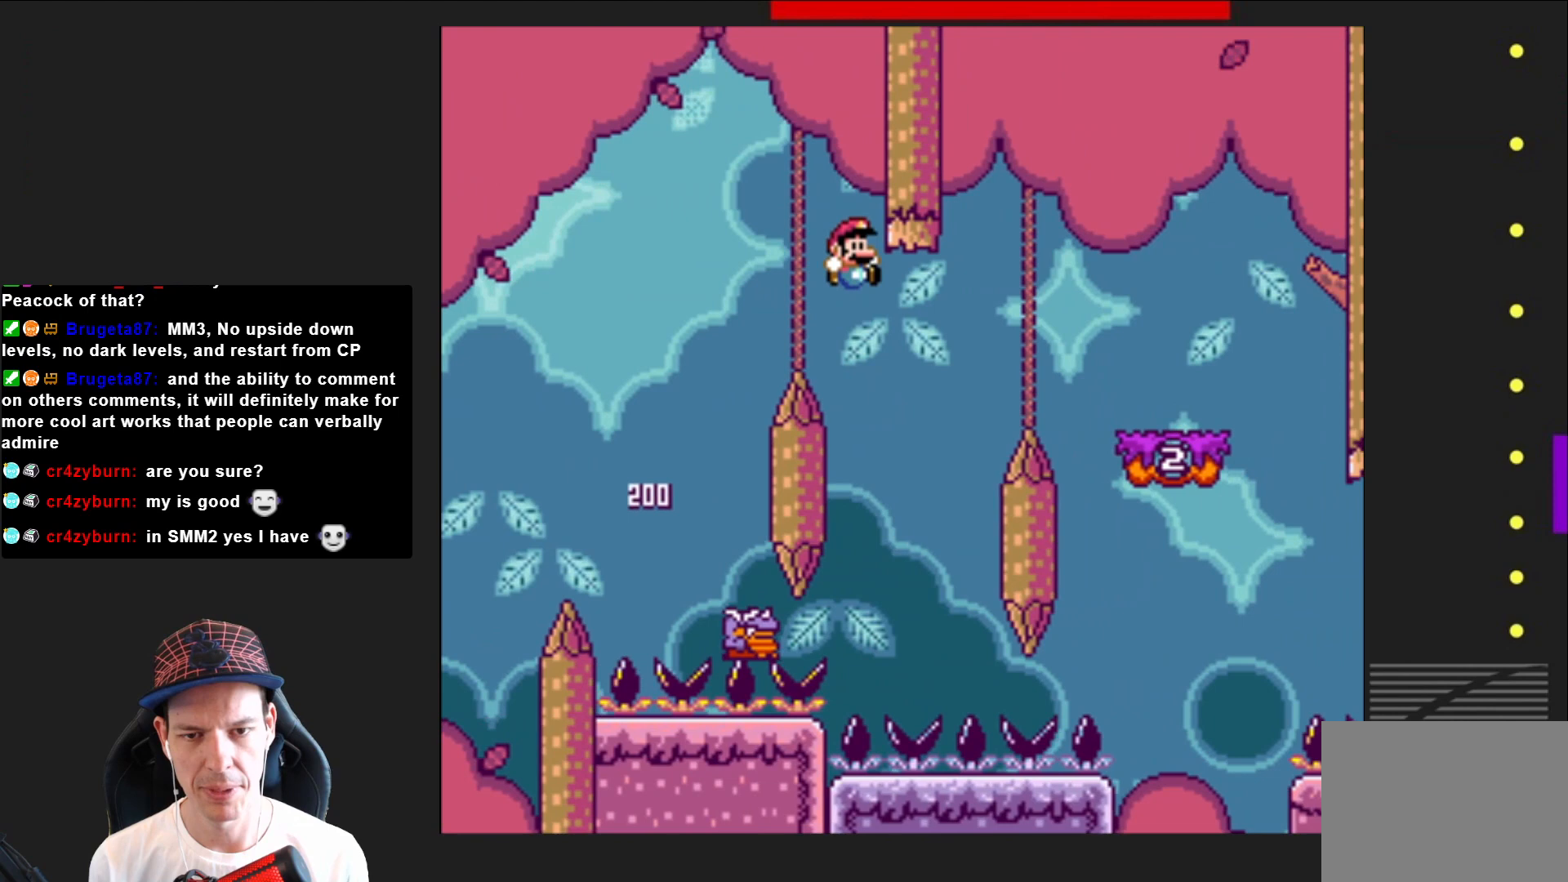
{"buttons": ["CROSS", "SQUARE", "DPAD_RIGHT"], "right_stick": "center", "events": [[100, "DPAD_LEFT", "up"], [434, "DPAD_RIGHT", "down"]]}
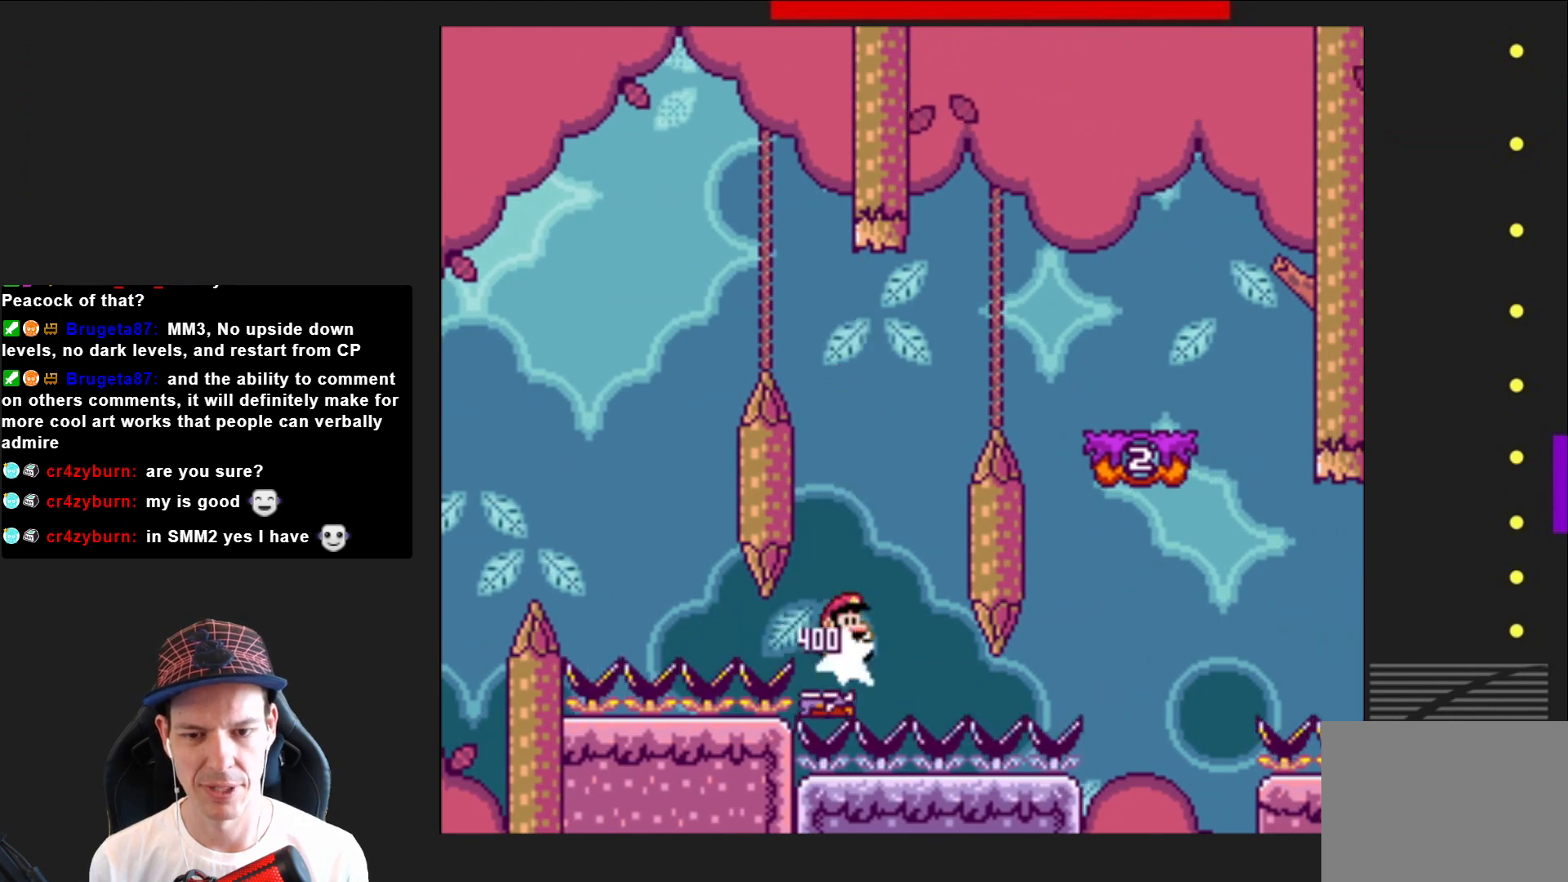
{"buttons": ["CROSS", "SQUARE"], "right_stick": "center", "events": [[501, "DPAD_RIGHT", "up"]]}
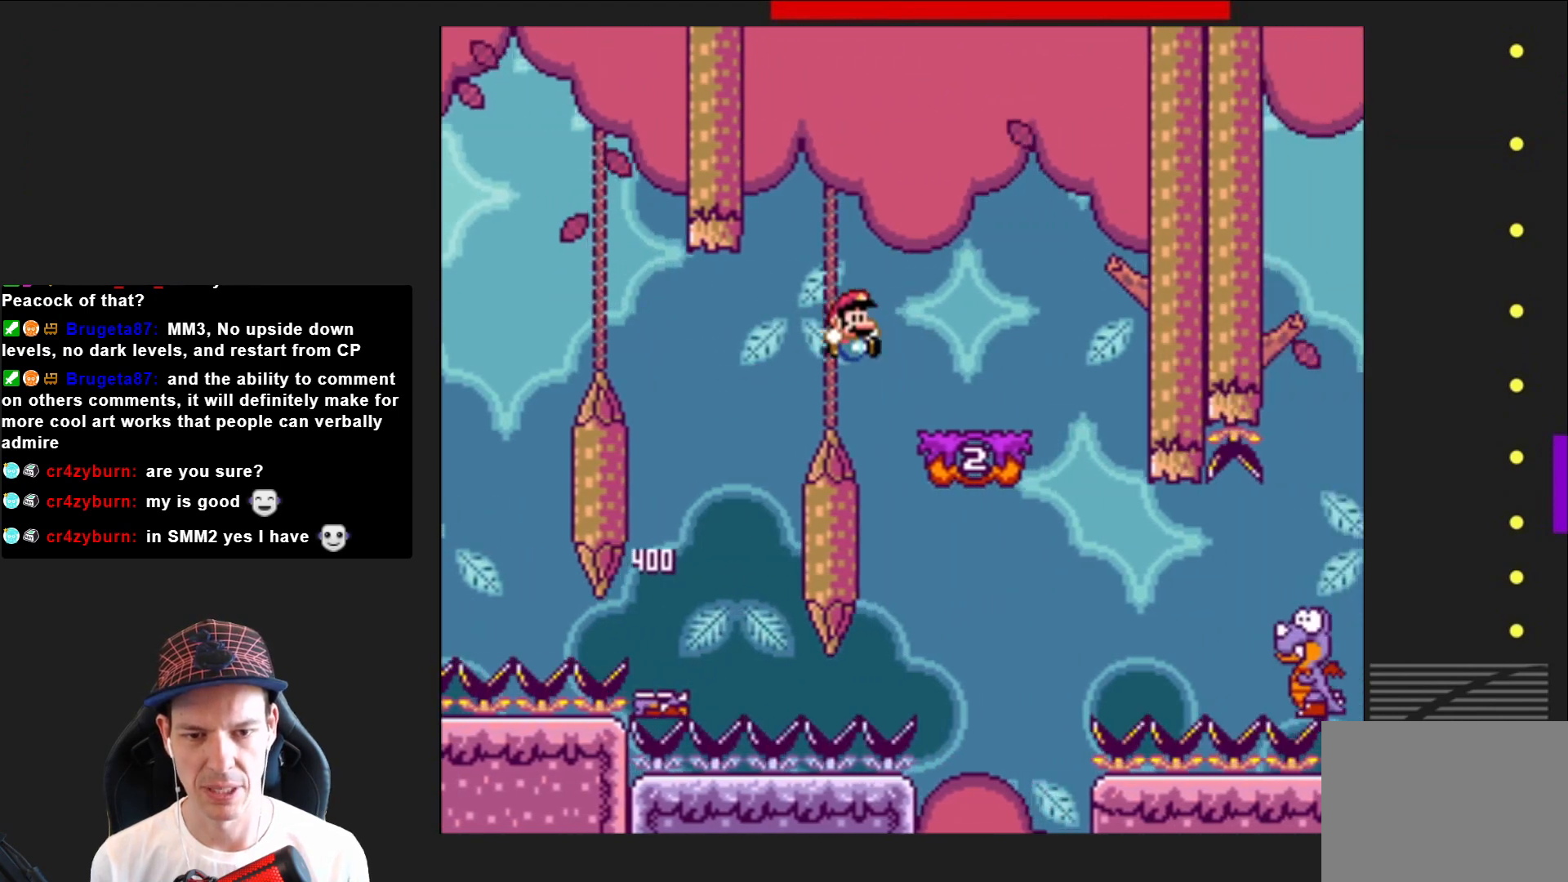
{"buttons": ["CROSS", "SQUARE", "DPAD_LEFT"], "right_stick": "center", "events": [[33, "CROSS", "up"], [133, "DPAD_LEFT", "down"], [267, "DPAD_LEFT", "up"], [434, "CROSS", "down"], [434, "DPAD_LEFT", "down"]]}
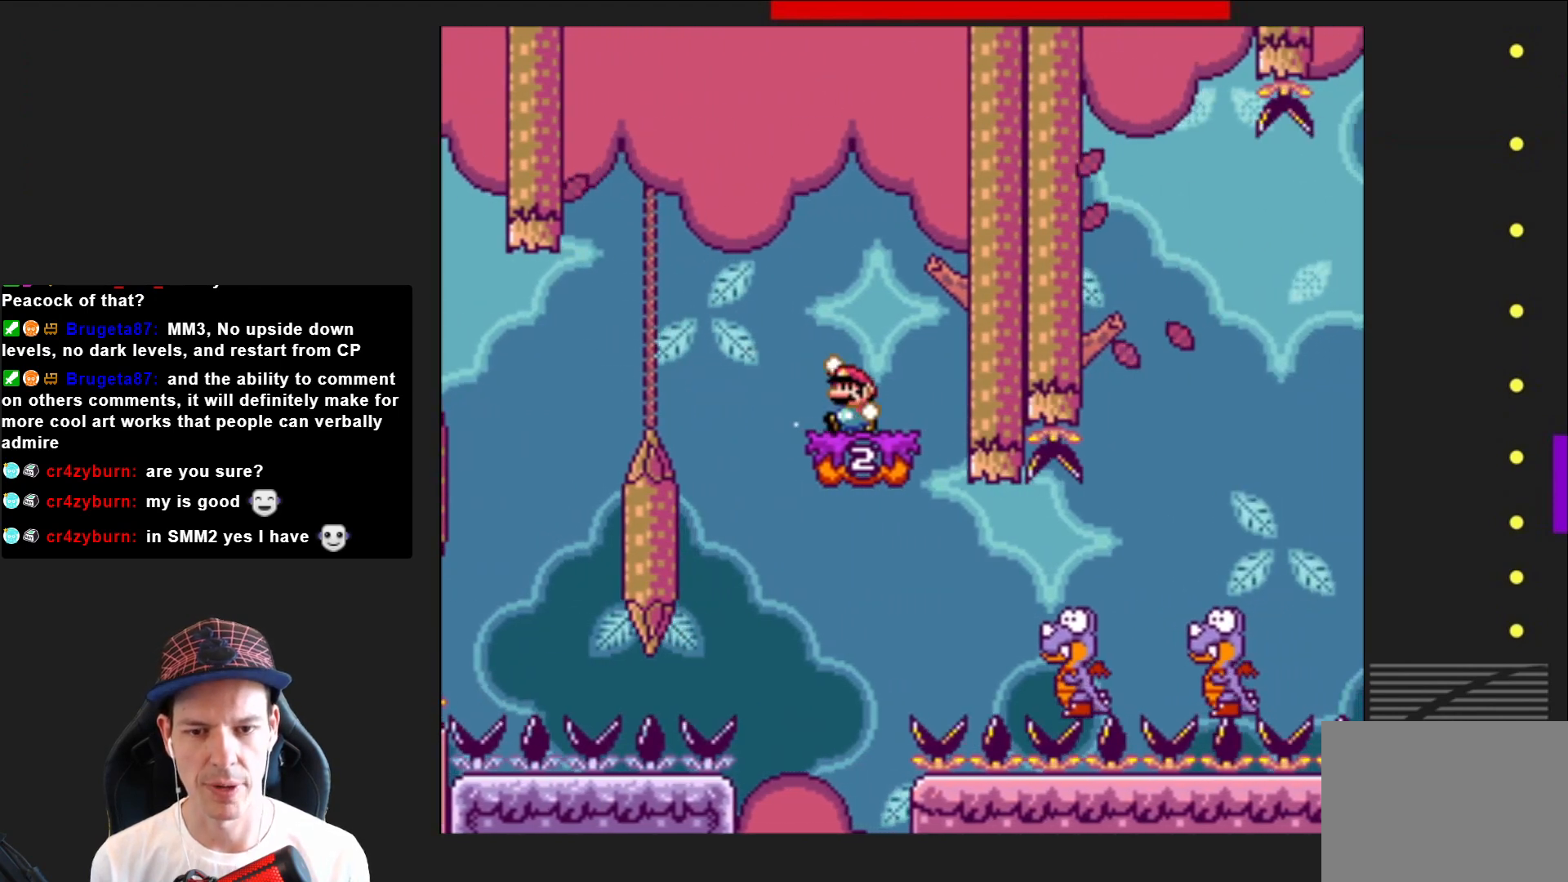
{"buttons": ["SQUARE", "DPAD_RIGHT"], "right_stick": "center", "events": [[66, "DPAD_LEFT", "up"], [100, "CROSS", "up"], [233, "DPAD_RIGHT", "down"]]}
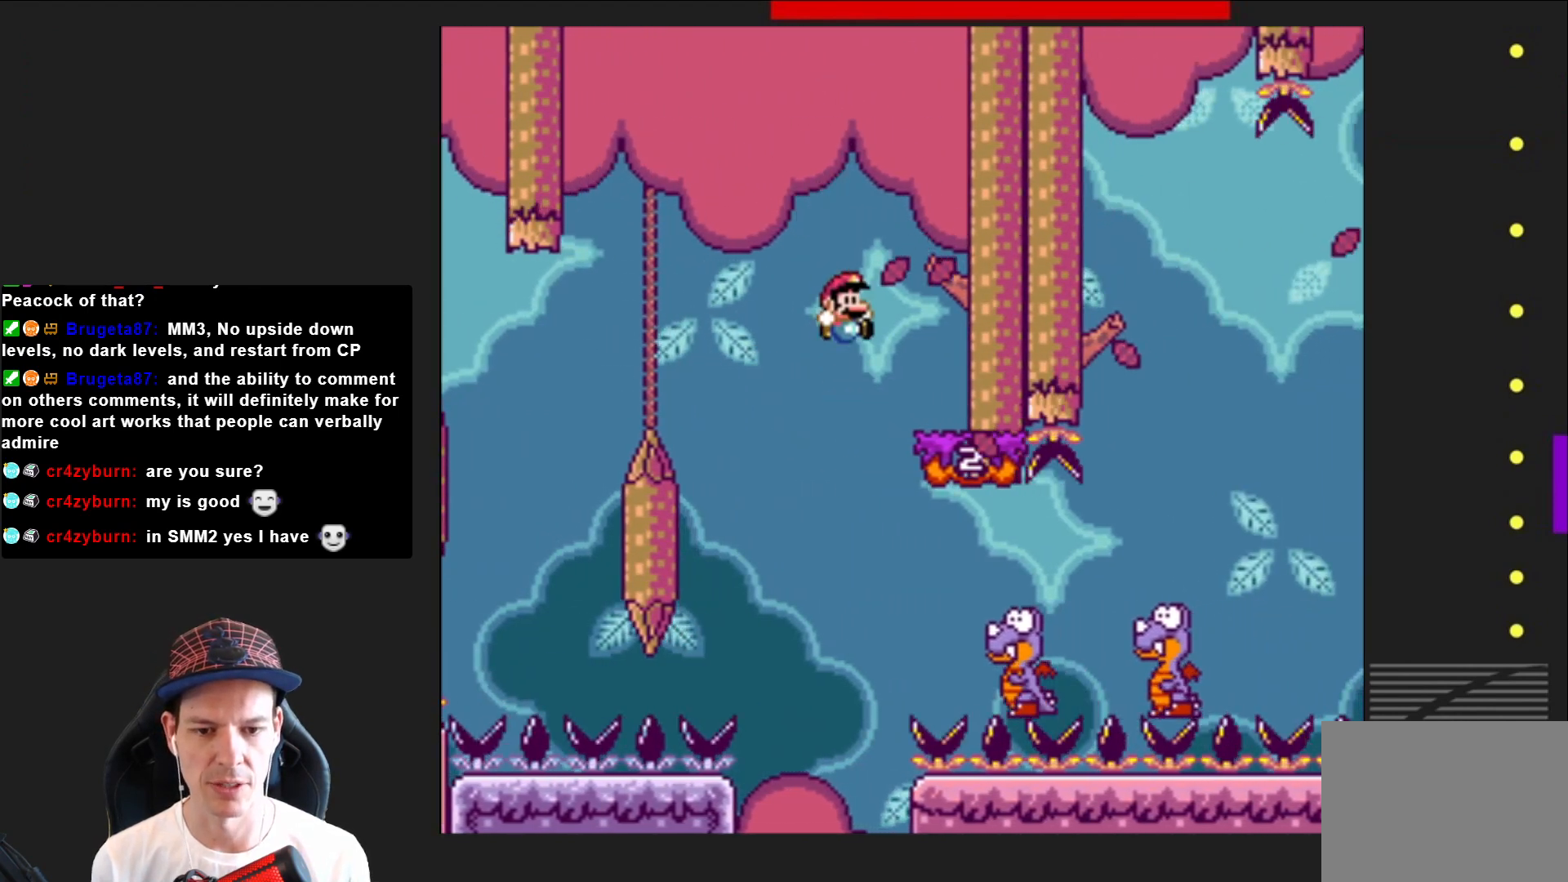
{"buttons": ["CROSS", "SQUARE", "DPAD_RIGHT"], "right_stick": "center", "events": [[500, "CROSS", "down"]]}